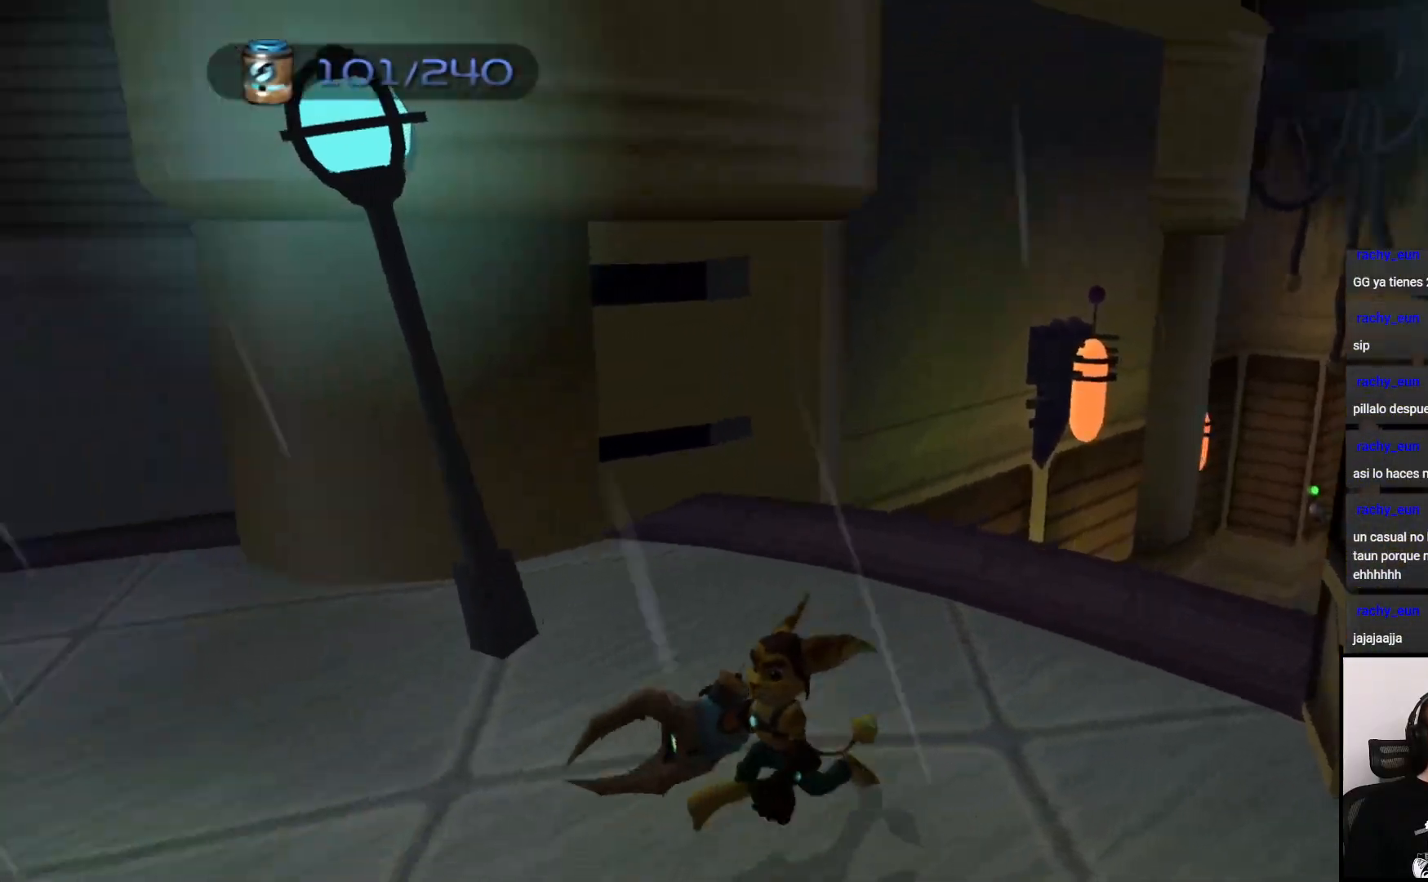
Gameplay with a controller (PlayStation layout); each line is a JSON object with the inputs held at the frame after it. "events" lists button and stick changes between this image and that frame as [ms after this image, input, new state], when the widget could be followed in between. Not read: L3 R3.
{"buttons": [], "left_stick": "left", "right_stick": "left", "events": [[300, "left_stick", "left"]]}
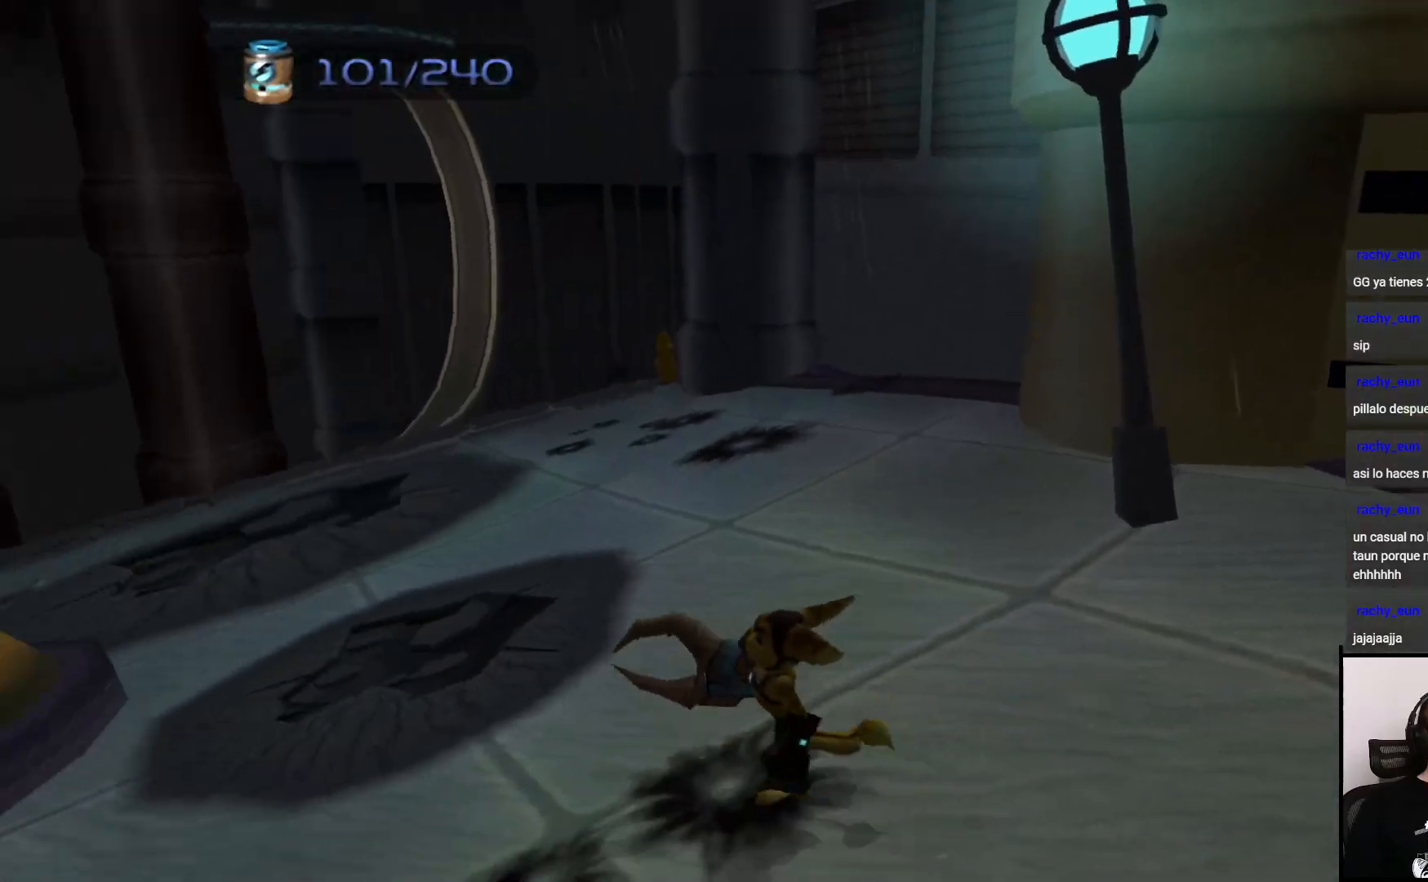
{"buttons": [], "left_stick": "up-left", "right_stick": "left", "events": [[300, "left_stick", "up-left"]]}
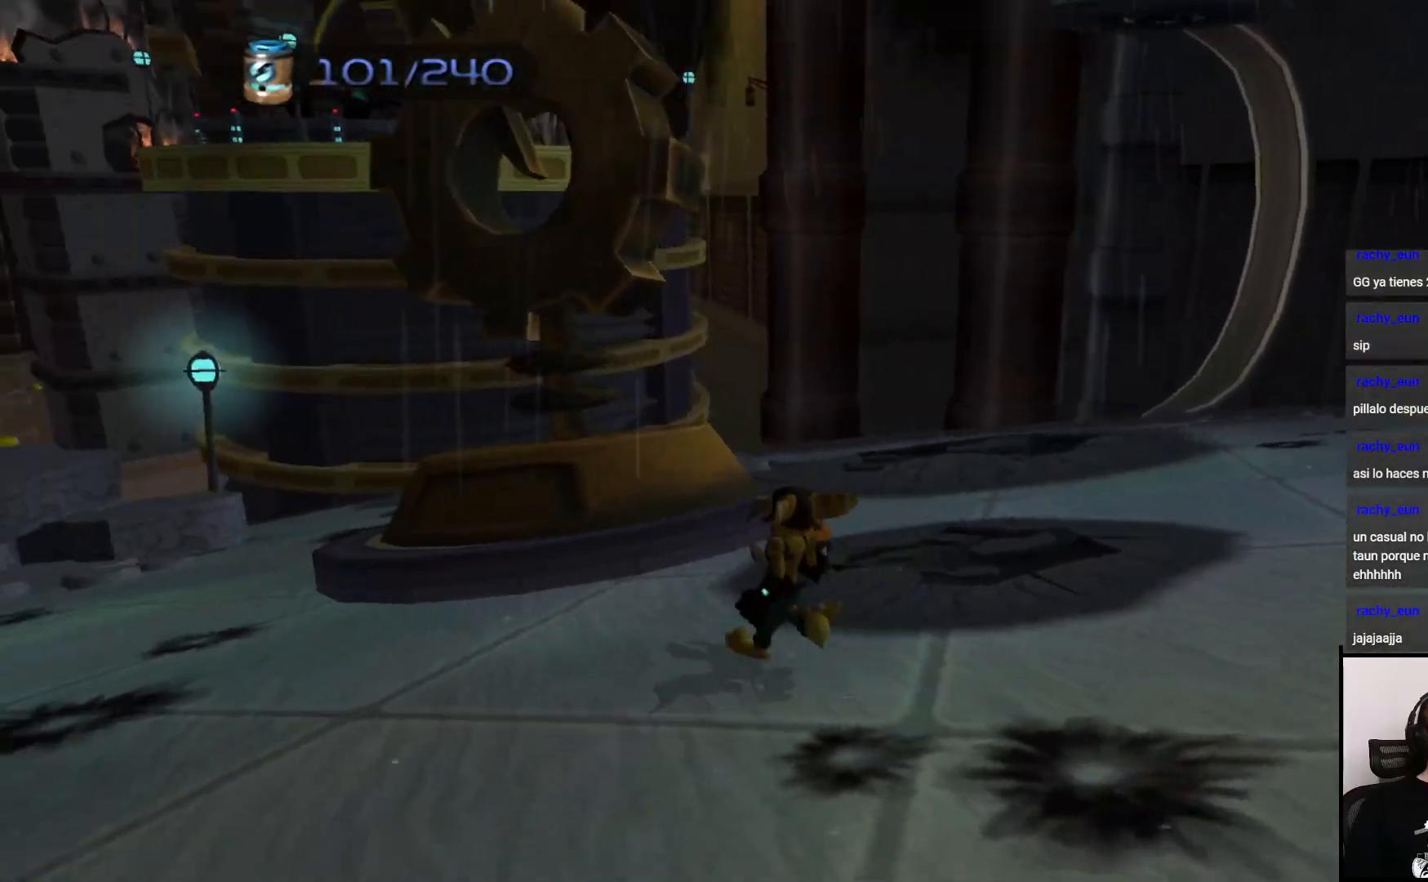
{"buttons": [], "left_stick": "up-left", "right_stick": "center", "events": [[100, "right_stick", "center"]]}
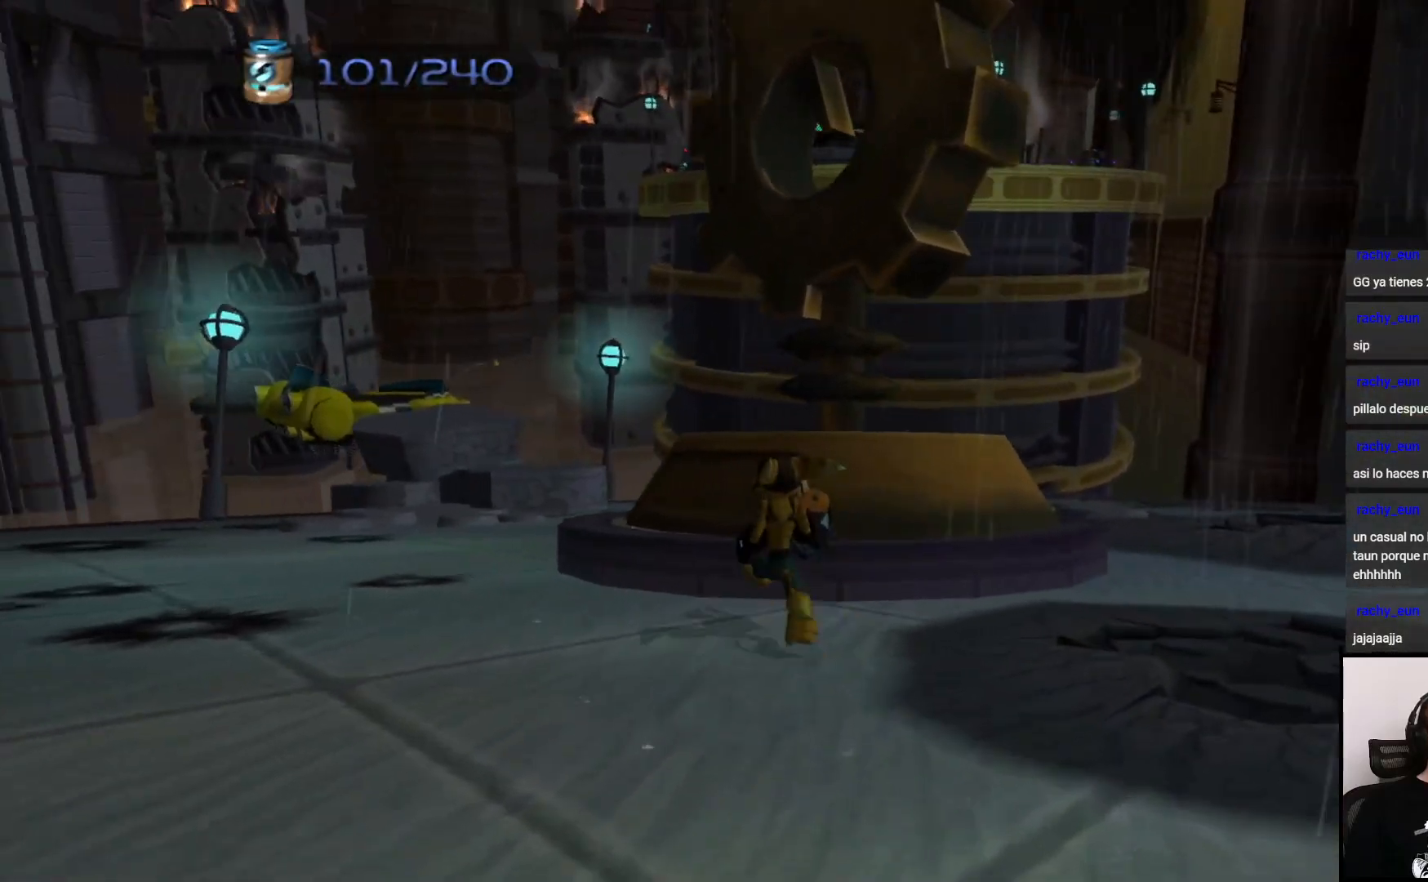
{"buttons": [], "left_stick": "up", "right_stick": "right", "events": [[200, "left_stick", "up"], [400, "right_stick", "right"]]}
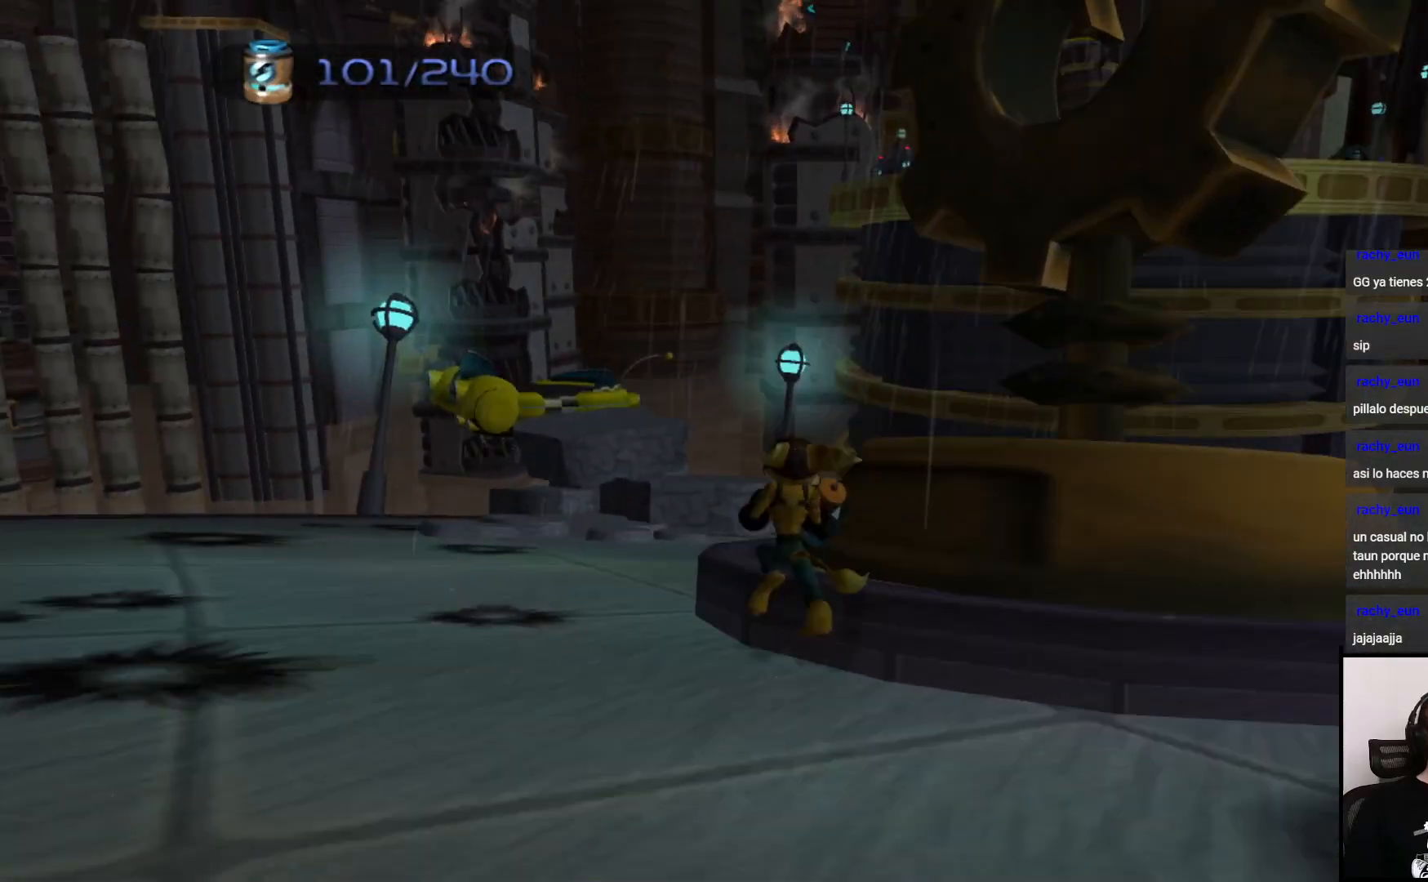
{"buttons": [], "left_stick": "up", "right_stick": "center", "events": [[83, "right_stick", "center"], [217, "right_stick", "right"], [433, "right_stick", "center"]]}
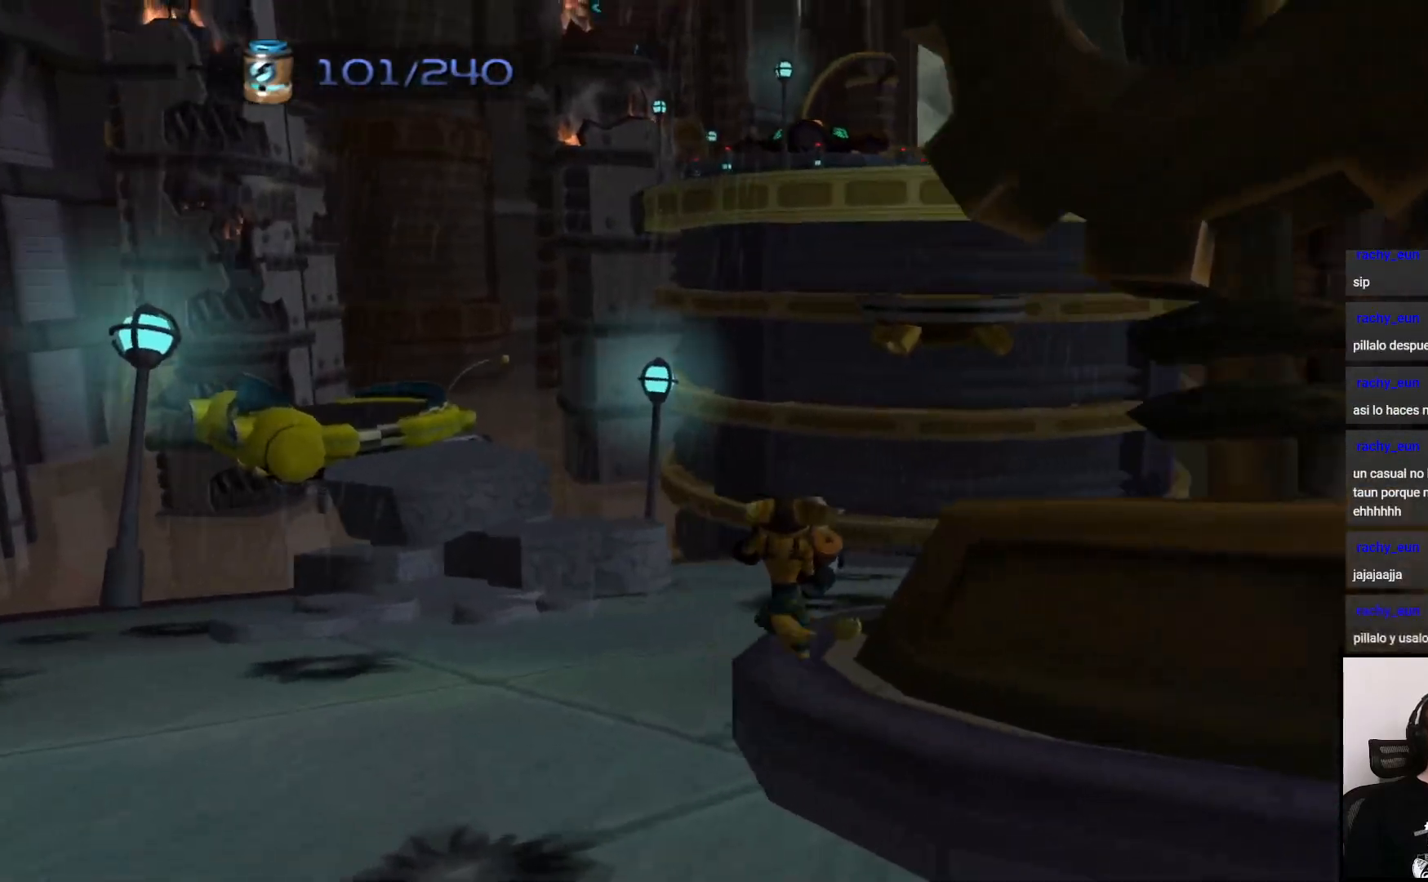
{"buttons": [], "left_stick": "up", "right_stick": "center", "events": [[200, "right_stick", "right"], [300, "right_stick", "center"]]}
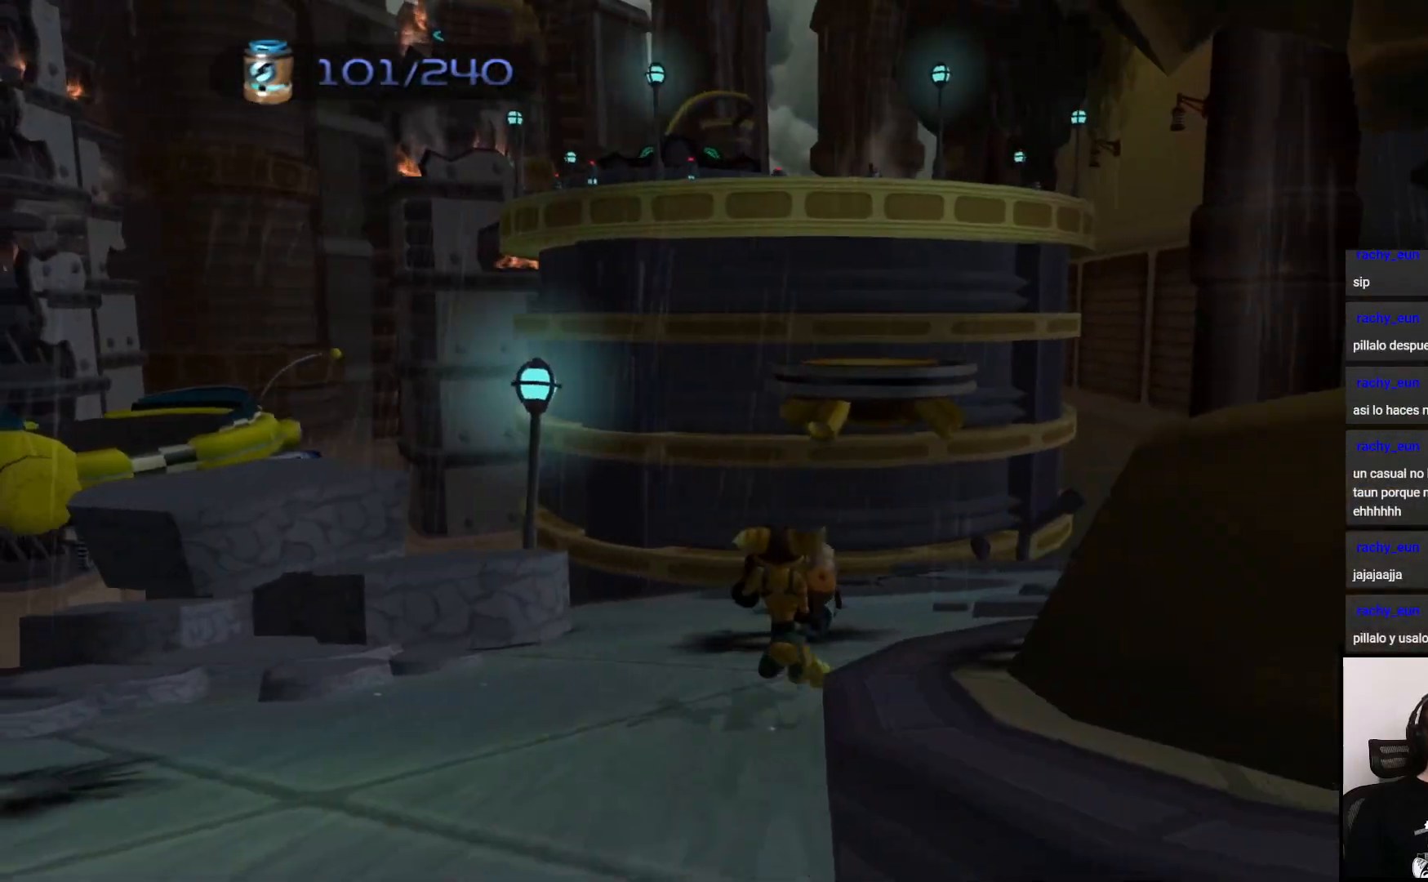
{"buttons": [], "left_stick": "up-right", "right_stick": "center", "events": [[117, "CROSS", "down"], [200, "left_stick", "right"], [383, "CROSS", "up"], [383, "left_stick", "up-right"]]}
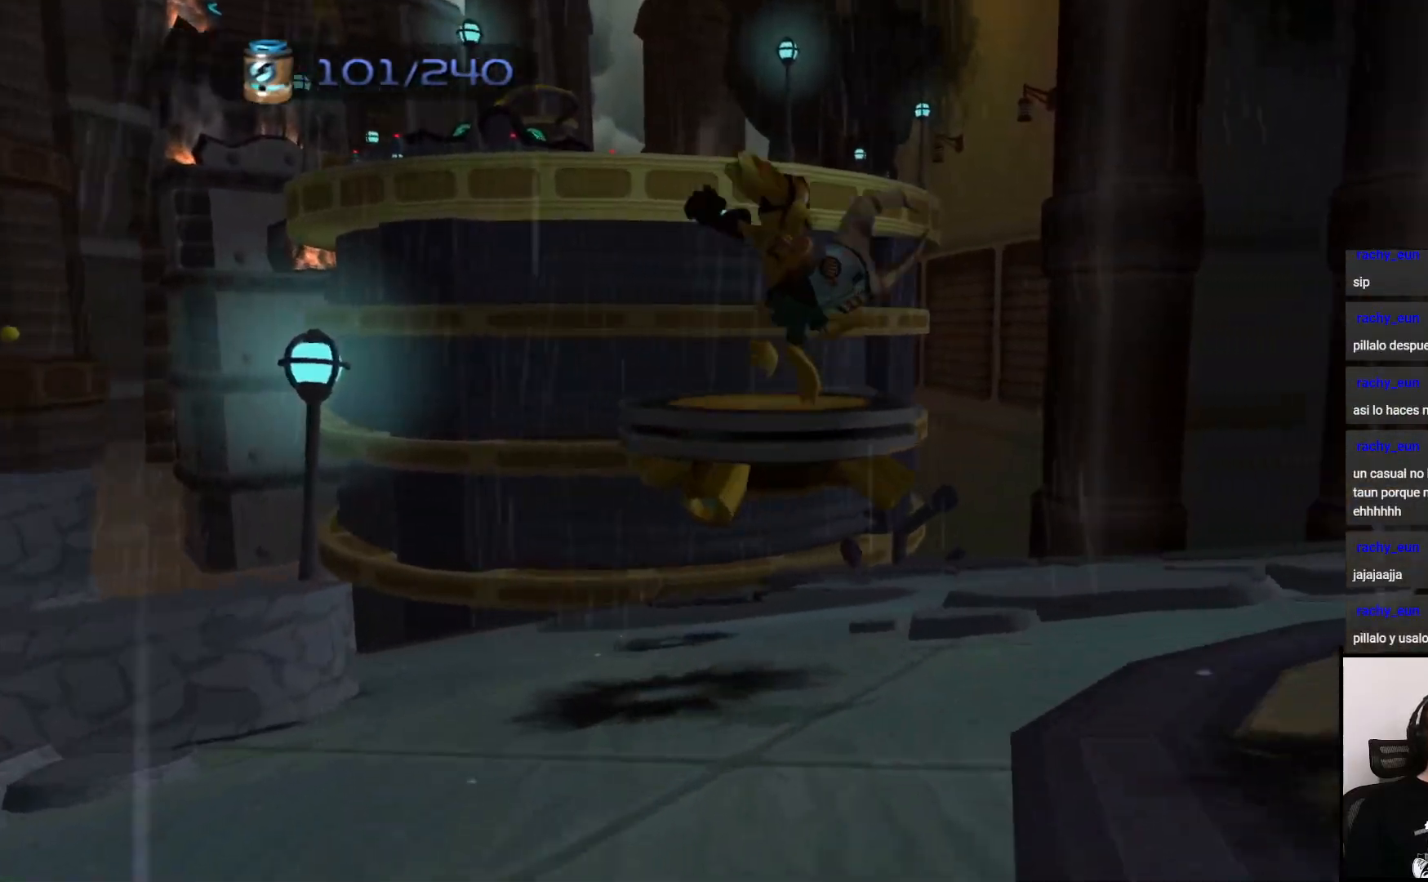
{"buttons": [], "left_stick": "up", "right_stick": "center", "events": [[17, "left_stick", "up"]]}
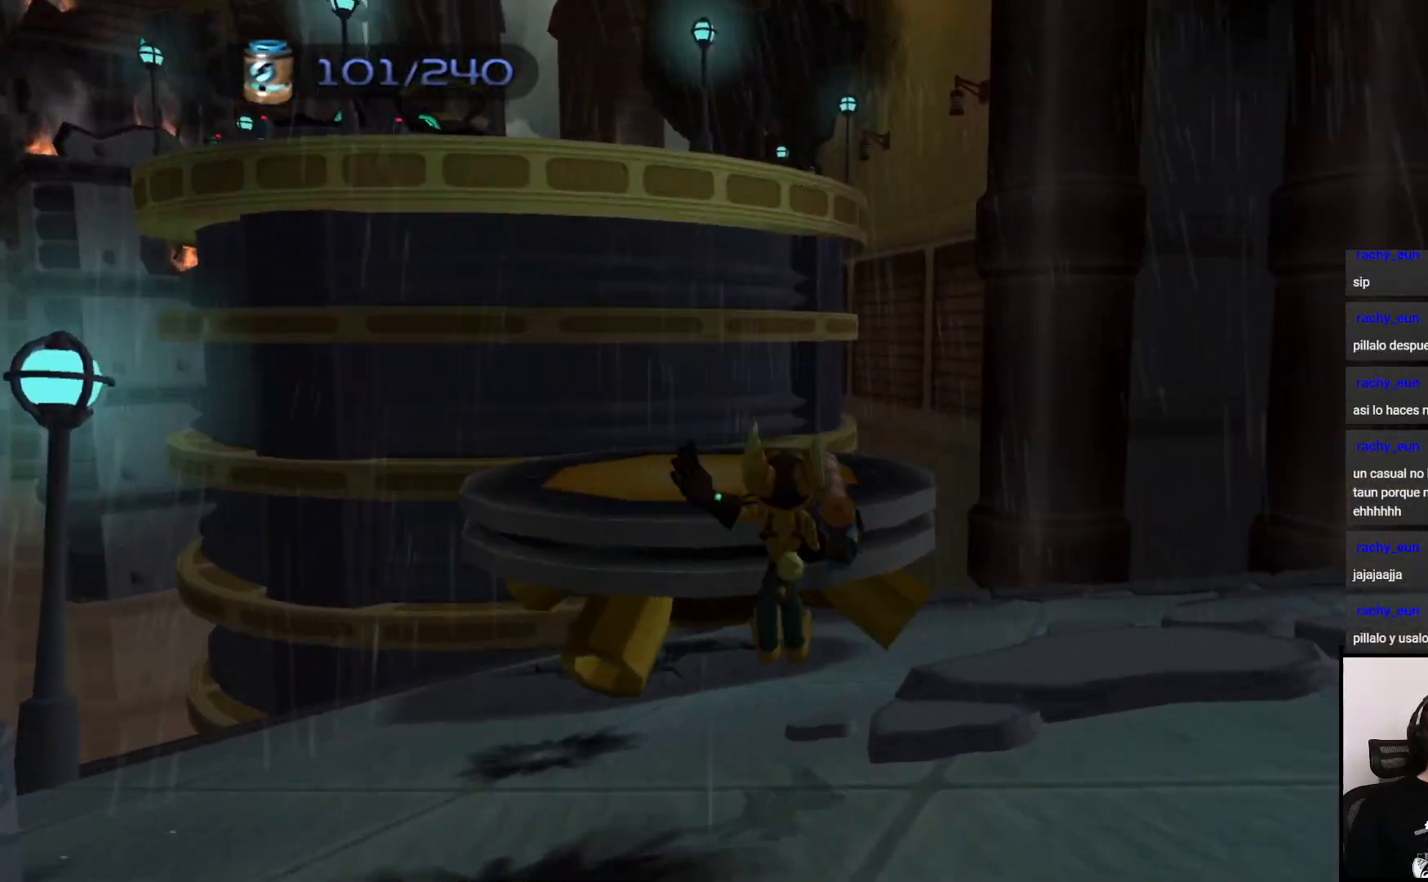
{"buttons": [], "left_stick": "left", "right_stick": "center", "events": [[100, "CROSS", "down"], [217, "left_stick", "up-left"], [333, "CROSS", "up"], [467, "left_stick", "left"]]}
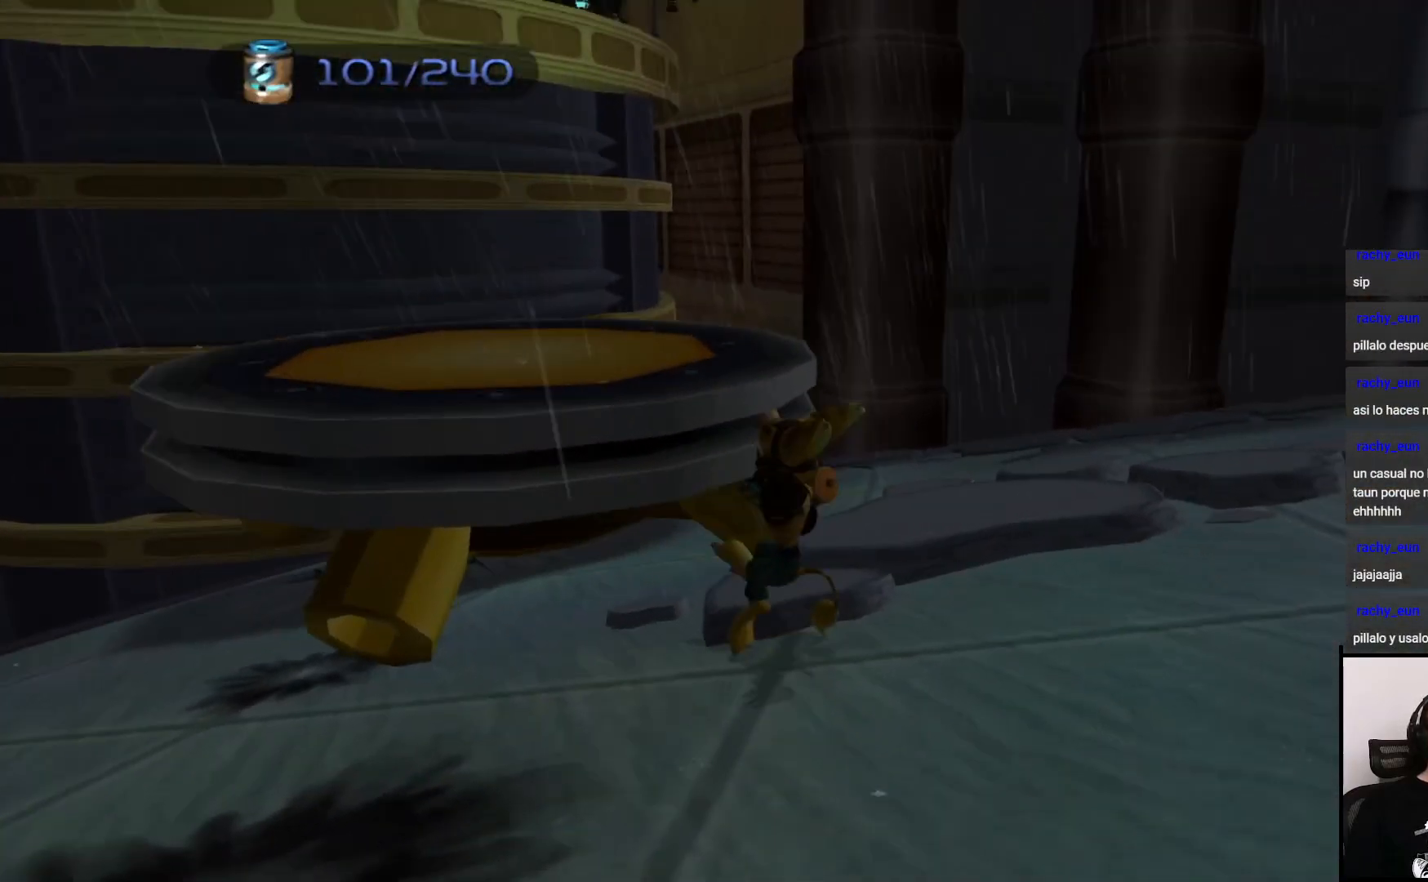
{"buttons": ["CROSS"], "left_stick": "left", "right_stick": "center", "events": [[100, "left_stick", "down"], [317, "CROSS", "down"], [383, "left_stick", "left"]]}
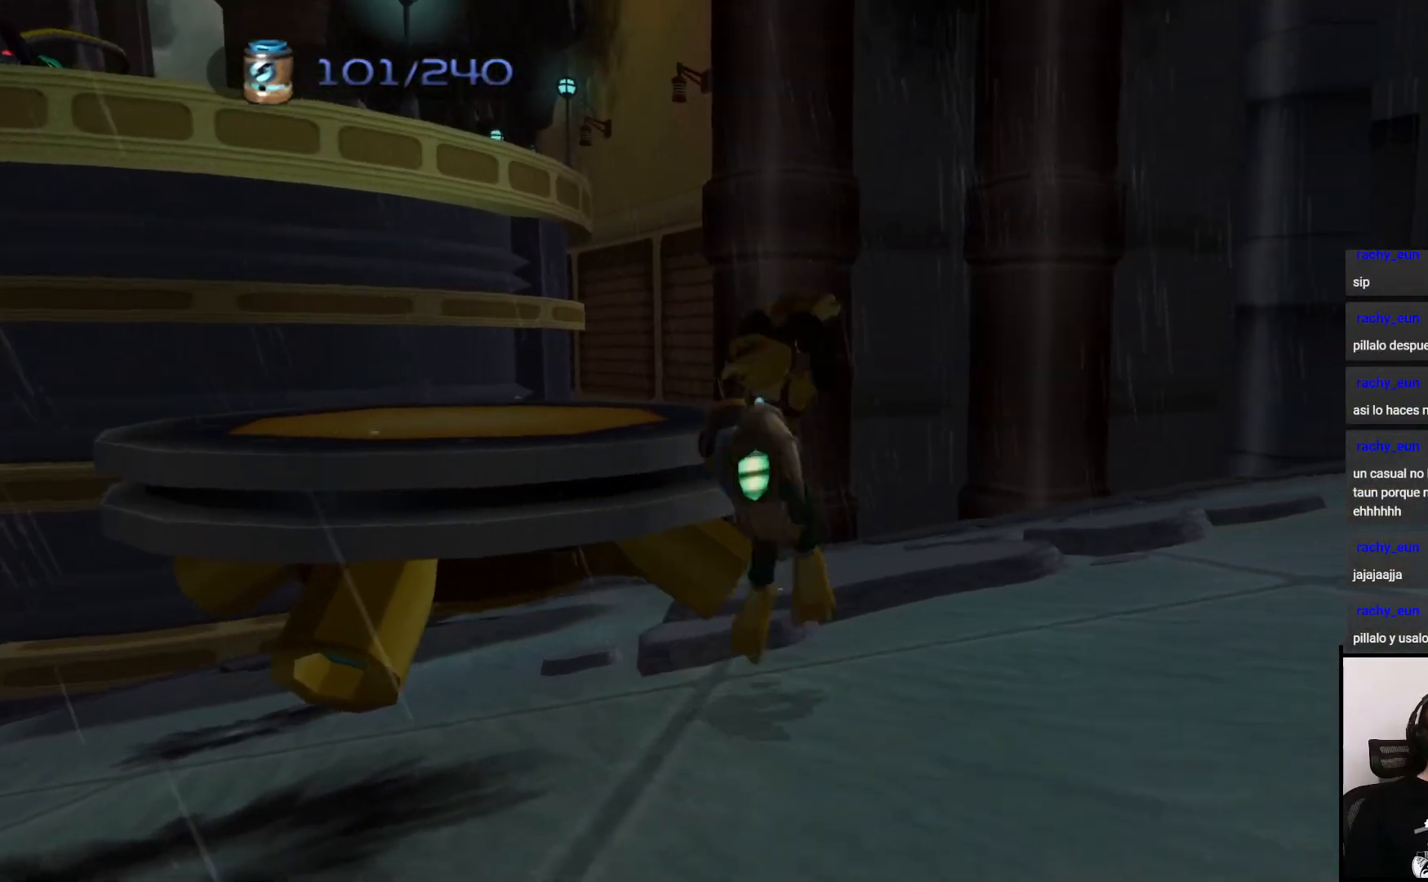
{"buttons": [], "left_stick": "left", "right_stick": "center", "events": [[50, "left_stick", "up"], [100, "CROSS", "up"], [317, "left_stick", "left"]]}
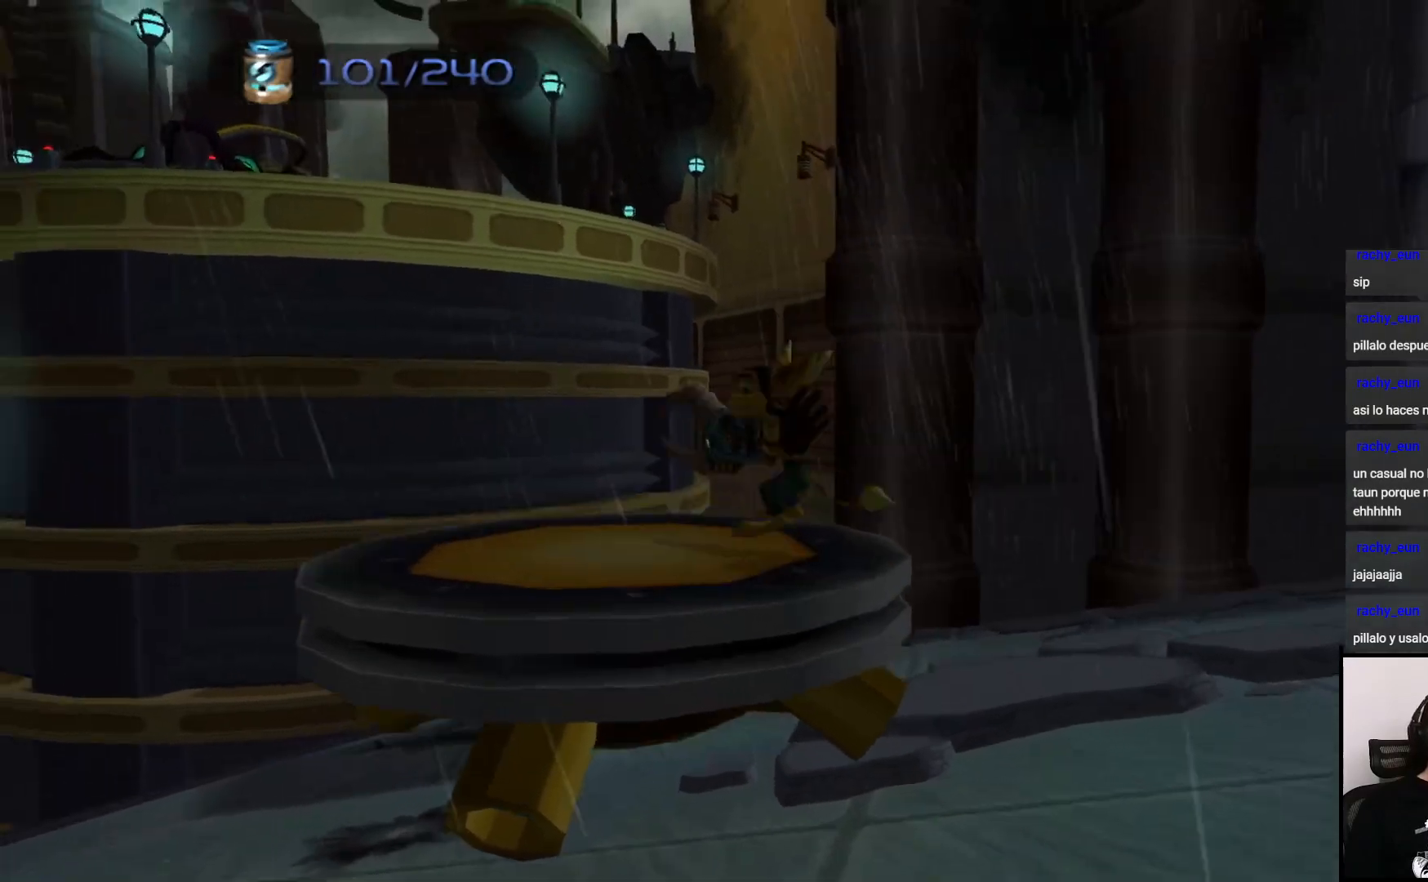
{"buttons": [], "left_stick": "center", "right_stick": "right", "events": [[17, "right_stick", "left"], [67, "left_stick", "center"], [117, "right_stick", "center"], [433, "right_stick", "right"]]}
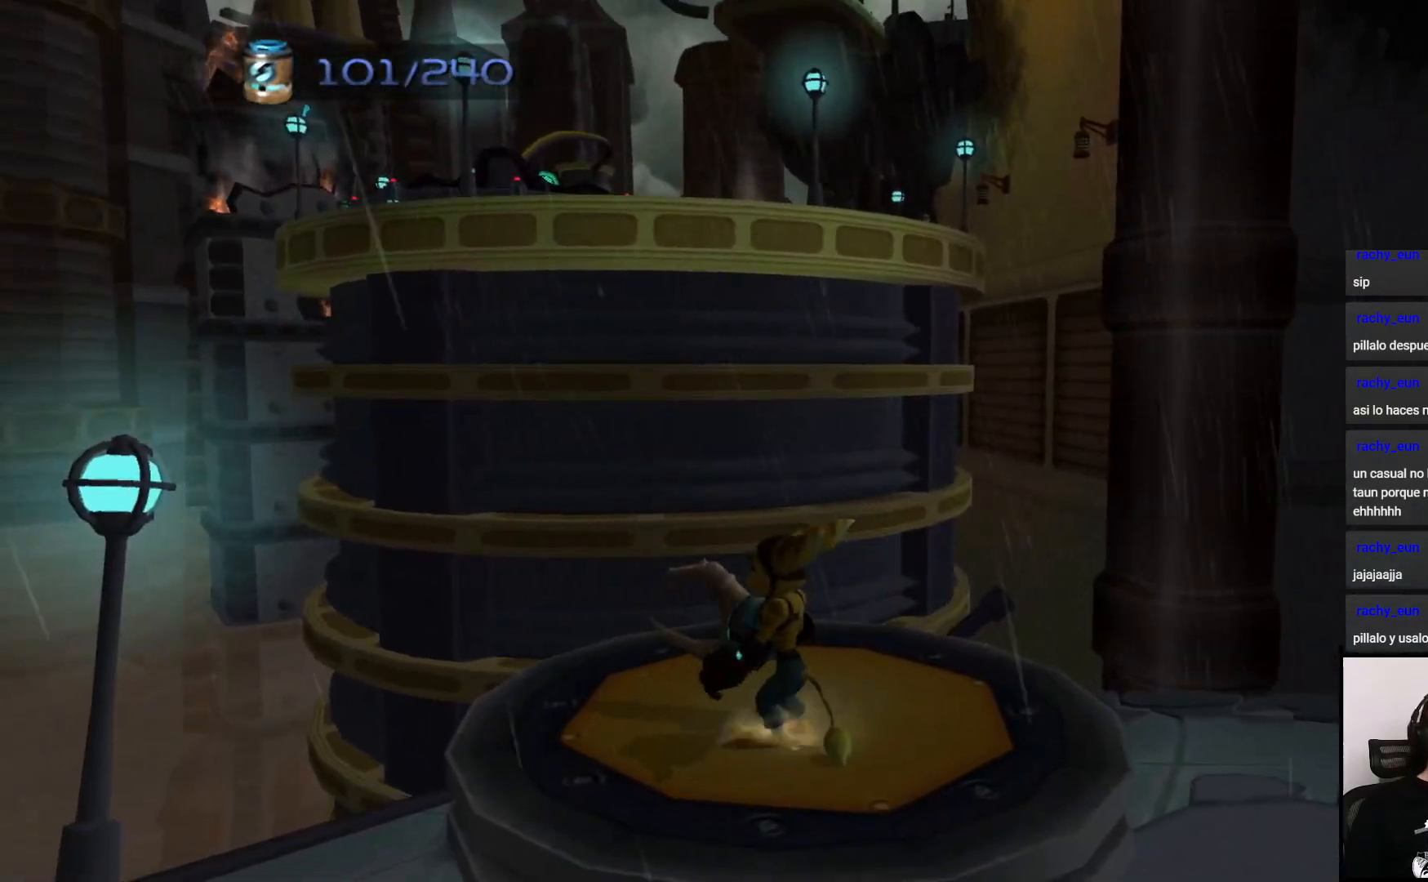
{"buttons": ["L2"], "left_stick": "center", "right_stick": "center", "events": [[50, "right_stick", "center"], [183, "L2", "down"]]}
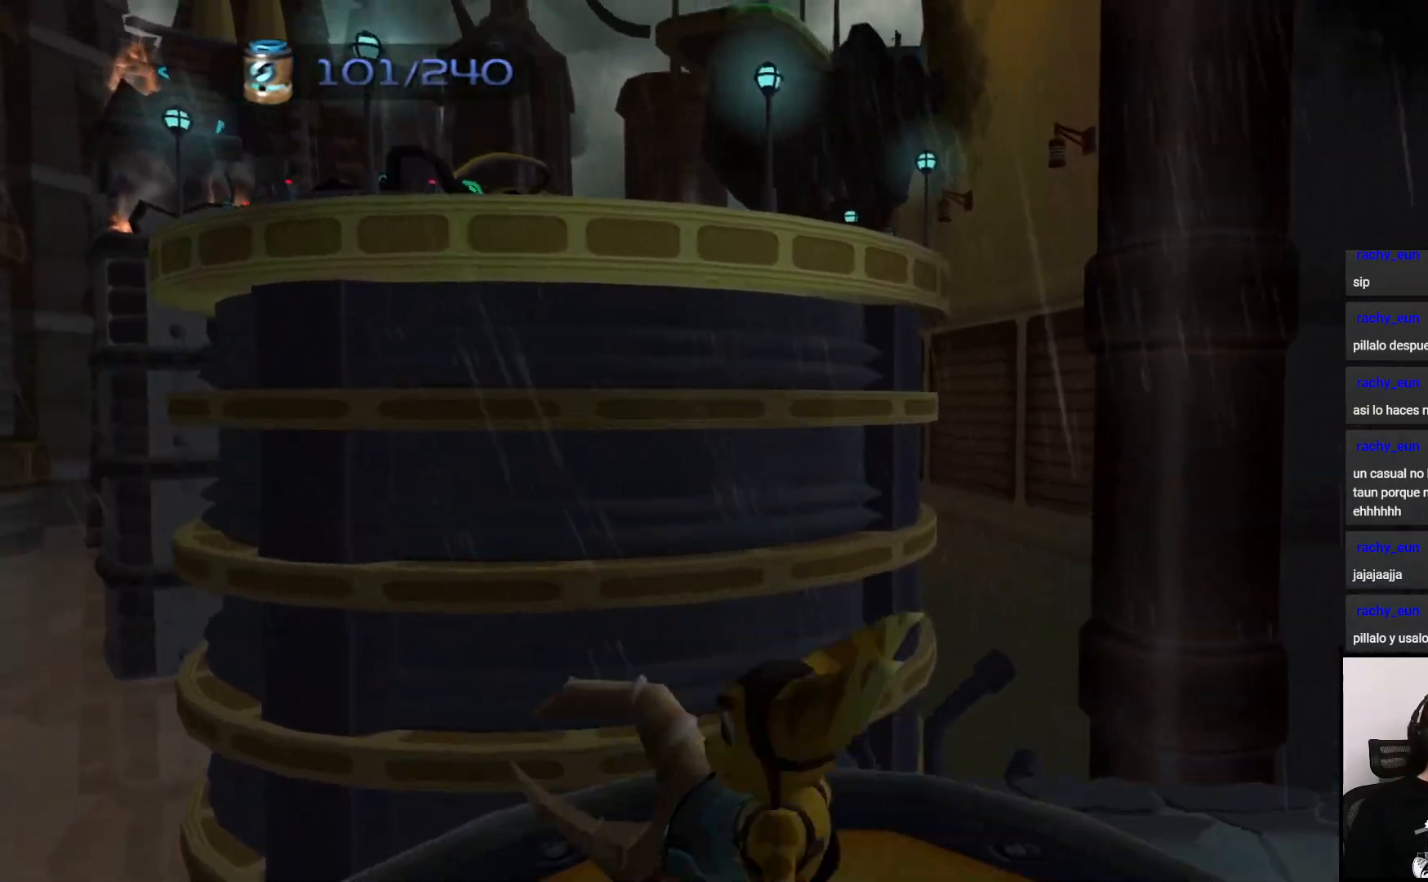
{"buttons": [], "left_stick": "center", "right_stick": "center", "events": [[167, "L2", "up"]]}
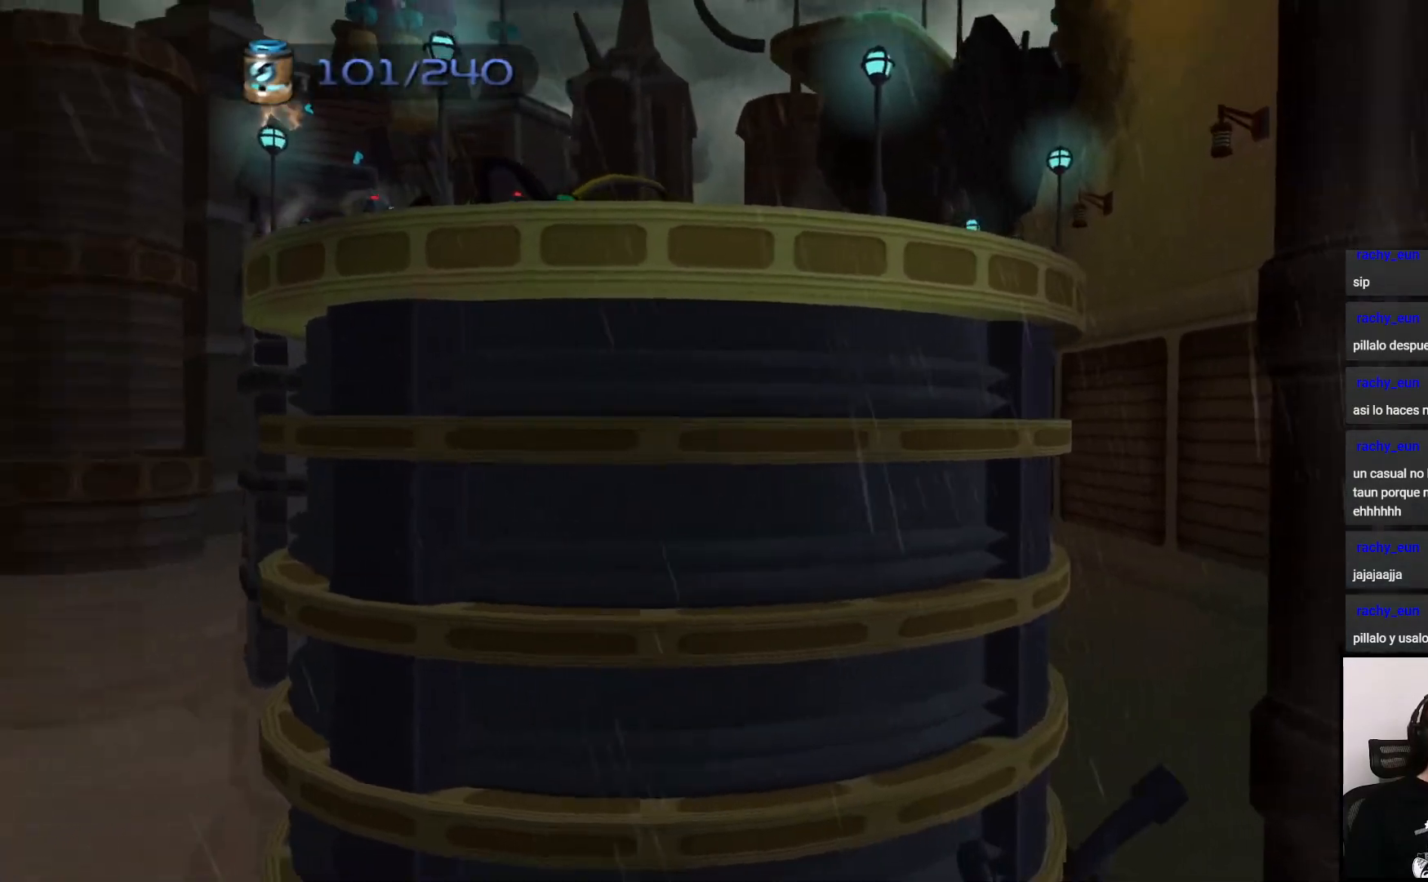
{"buttons": [], "left_stick": "center", "right_stick": "right", "events": [[300, "right_stick", "right"]]}
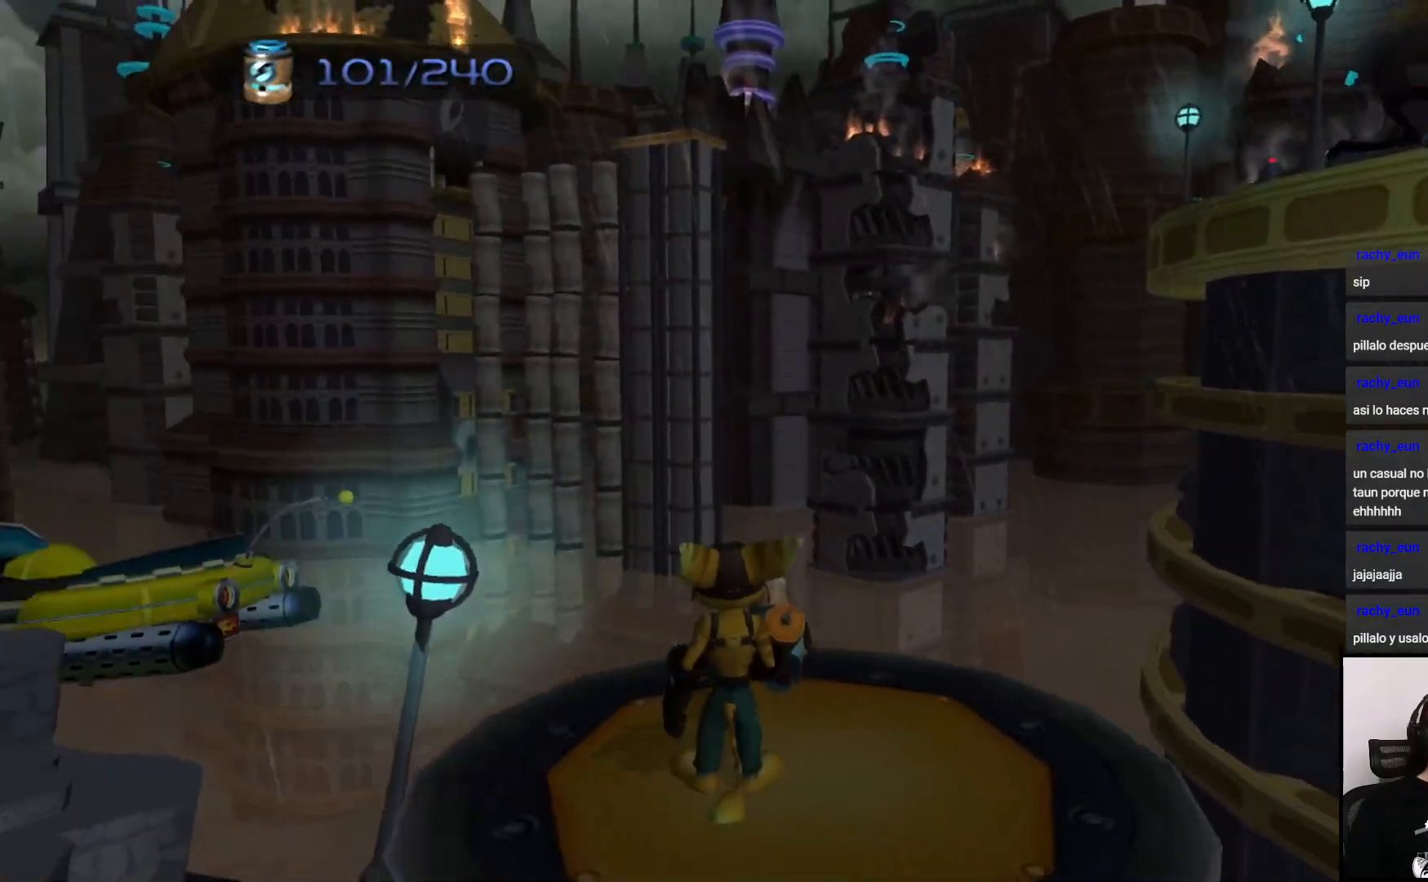
{"buttons": [], "left_stick": "center", "right_stick": "right", "events": [[100, "left_stick", "right"], [367, "left_stick", "center"]]}
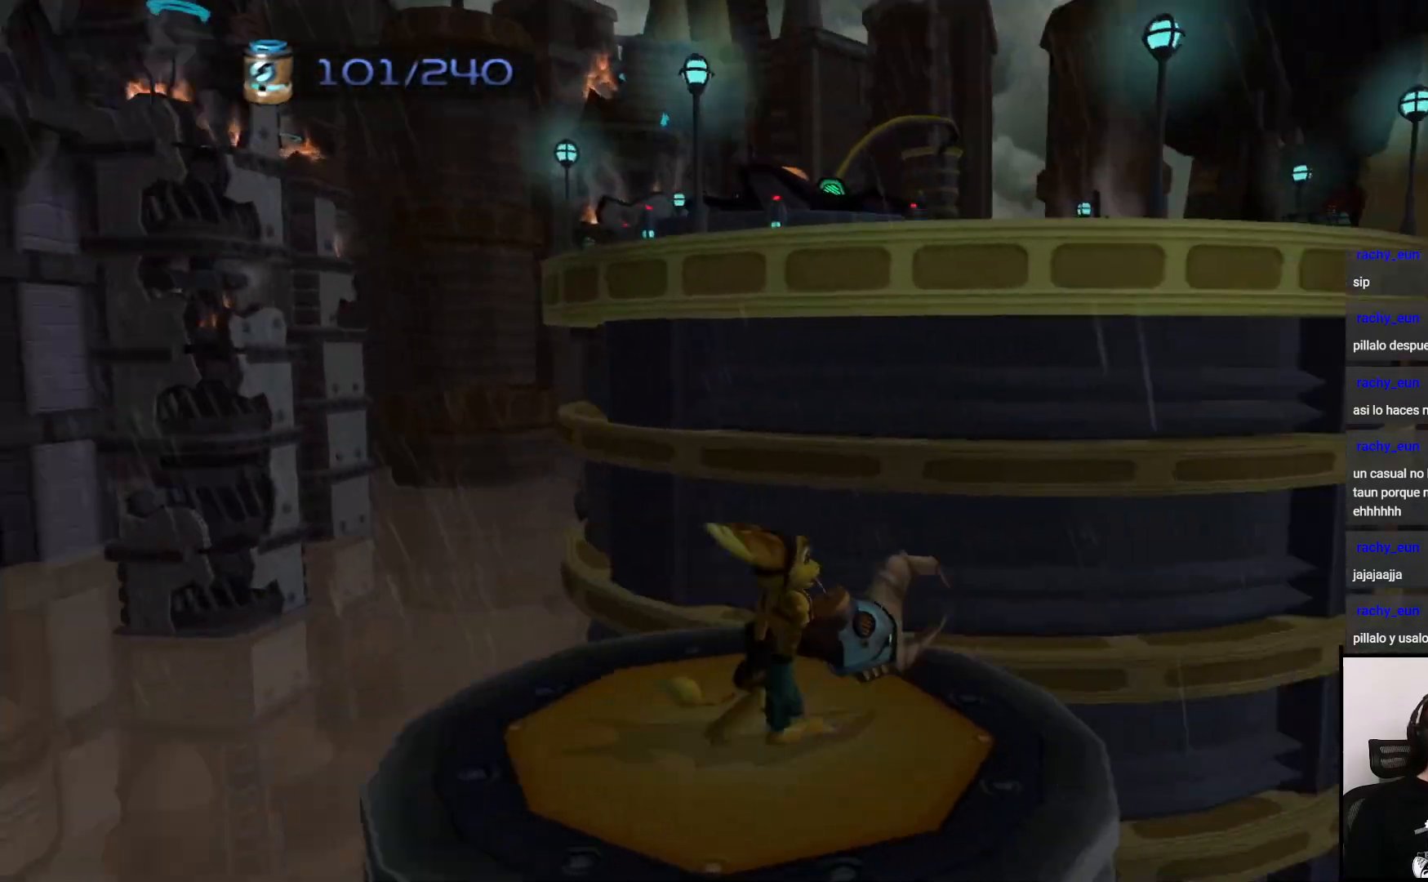
{"buttons": [], "left_stick": "center", "right_stick": "center", "events": [[67, "right_stick", "center"], [250, "right_stick", "right"], [400, "right_stick", "center"]]}
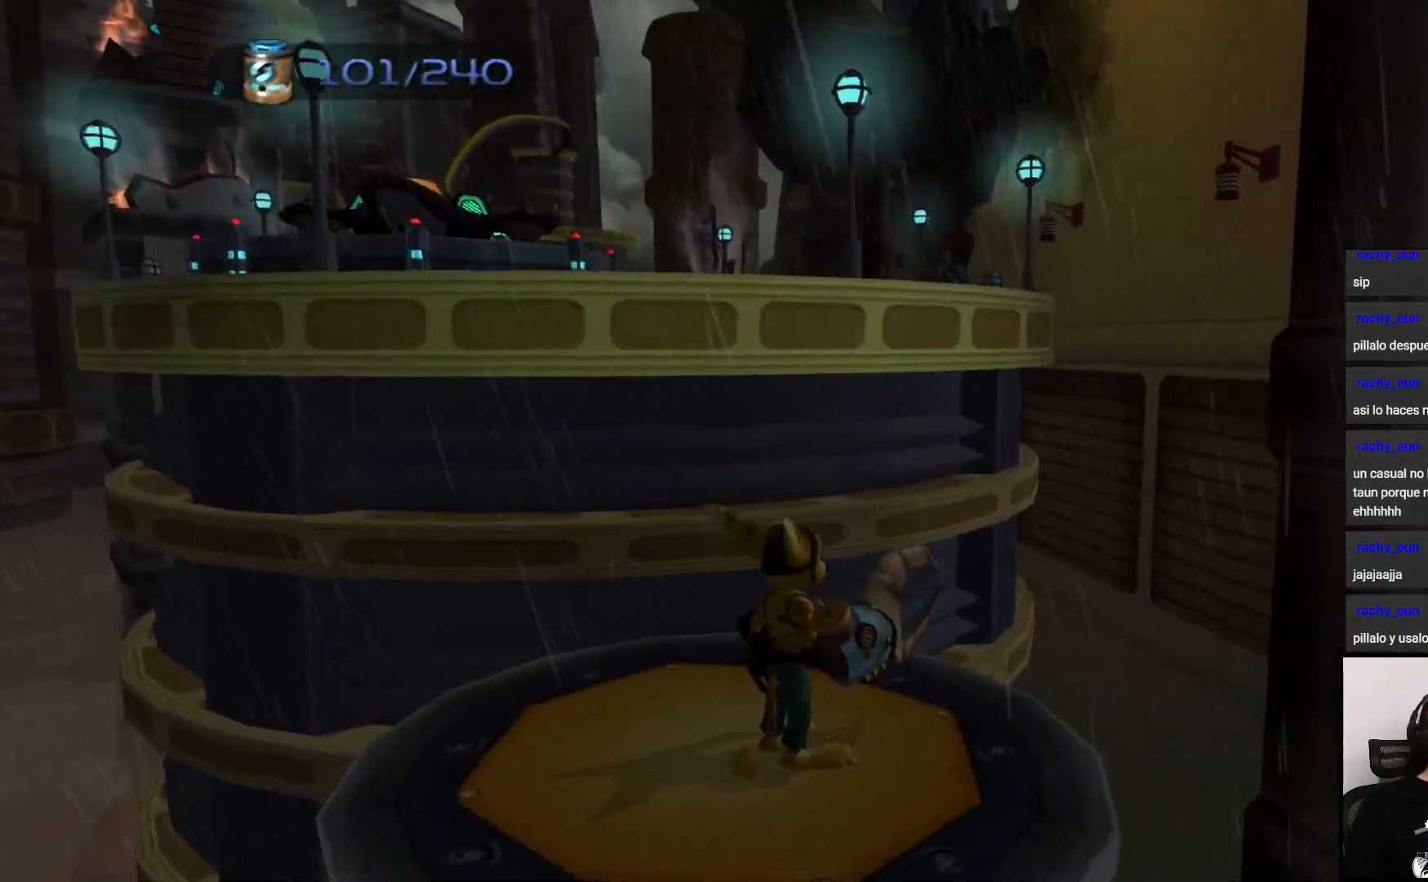
{"buttons": [], "left_stick": "center", "right_stick": "center", "events": [[17, "right_stick", "left"], [117, "right_stick", "center"]]}
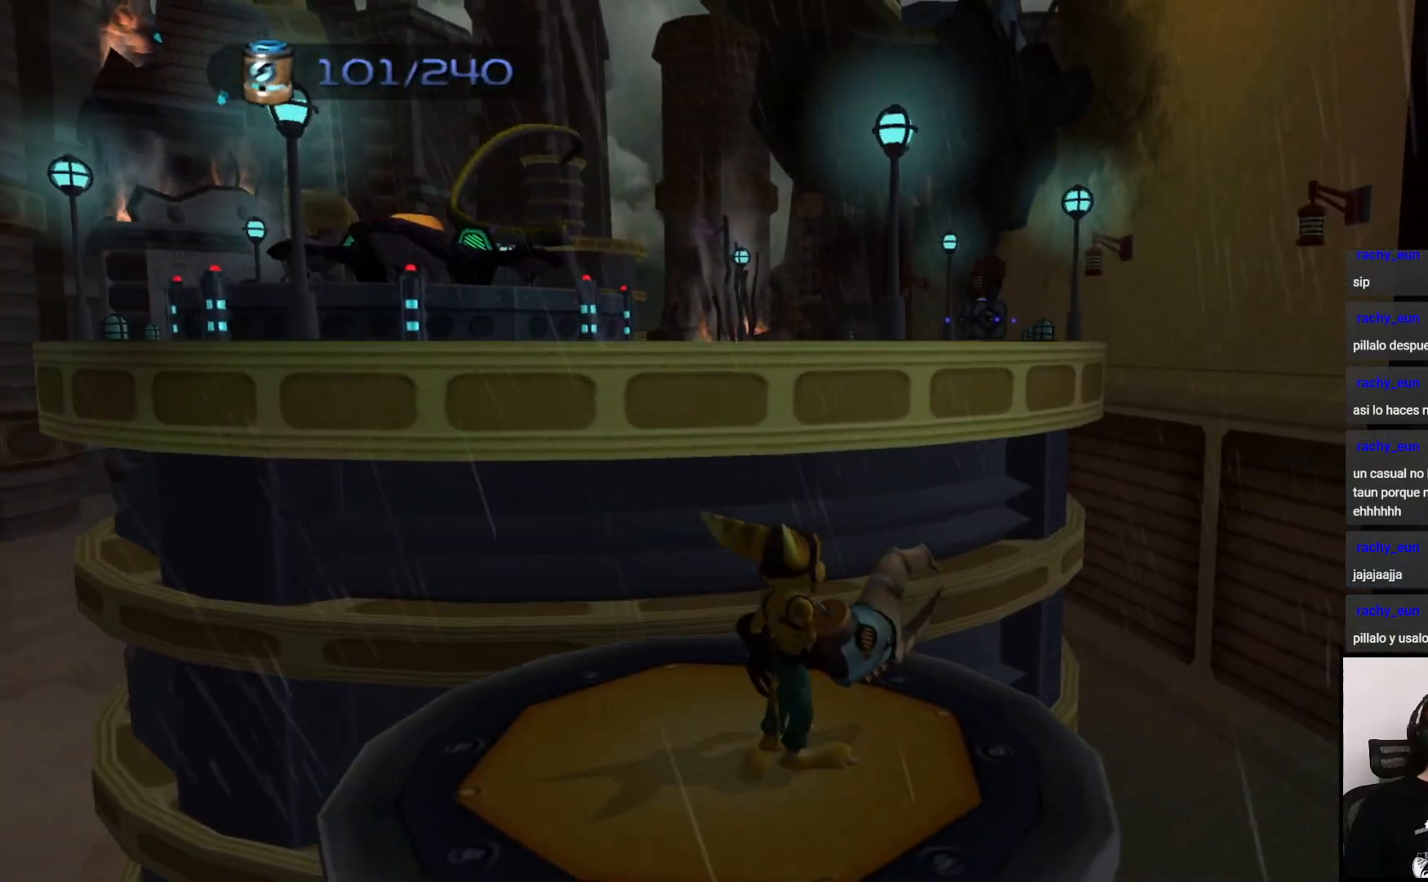
{"buttons": [], "left_stick": "up", "right_stick": "center", "events": [[283, "left_stick", "up"]]}
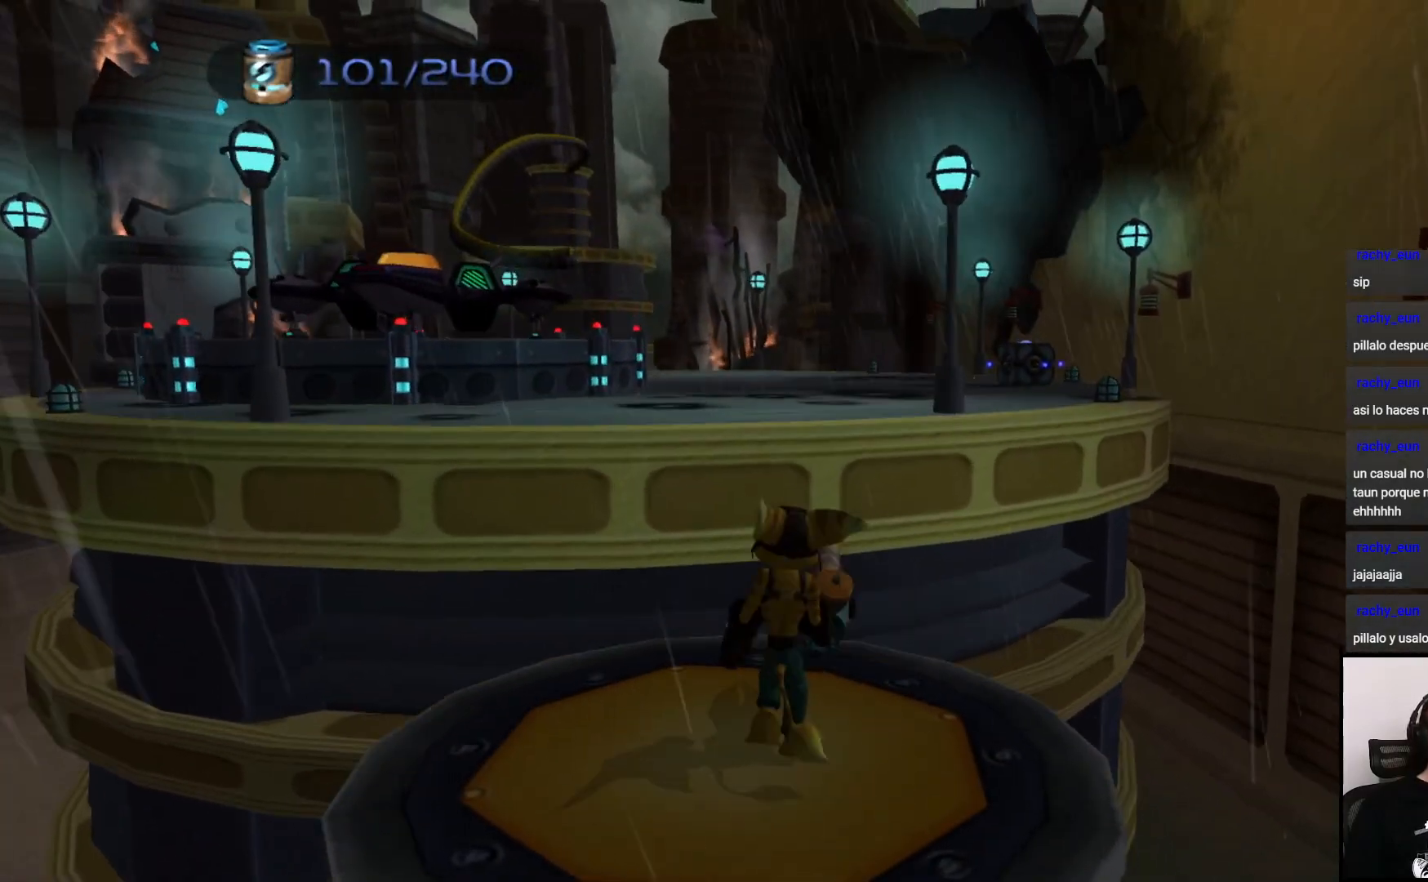
{"buttons": ["CROSS"], "left_stick": "up-right", "right_stick": "center"}
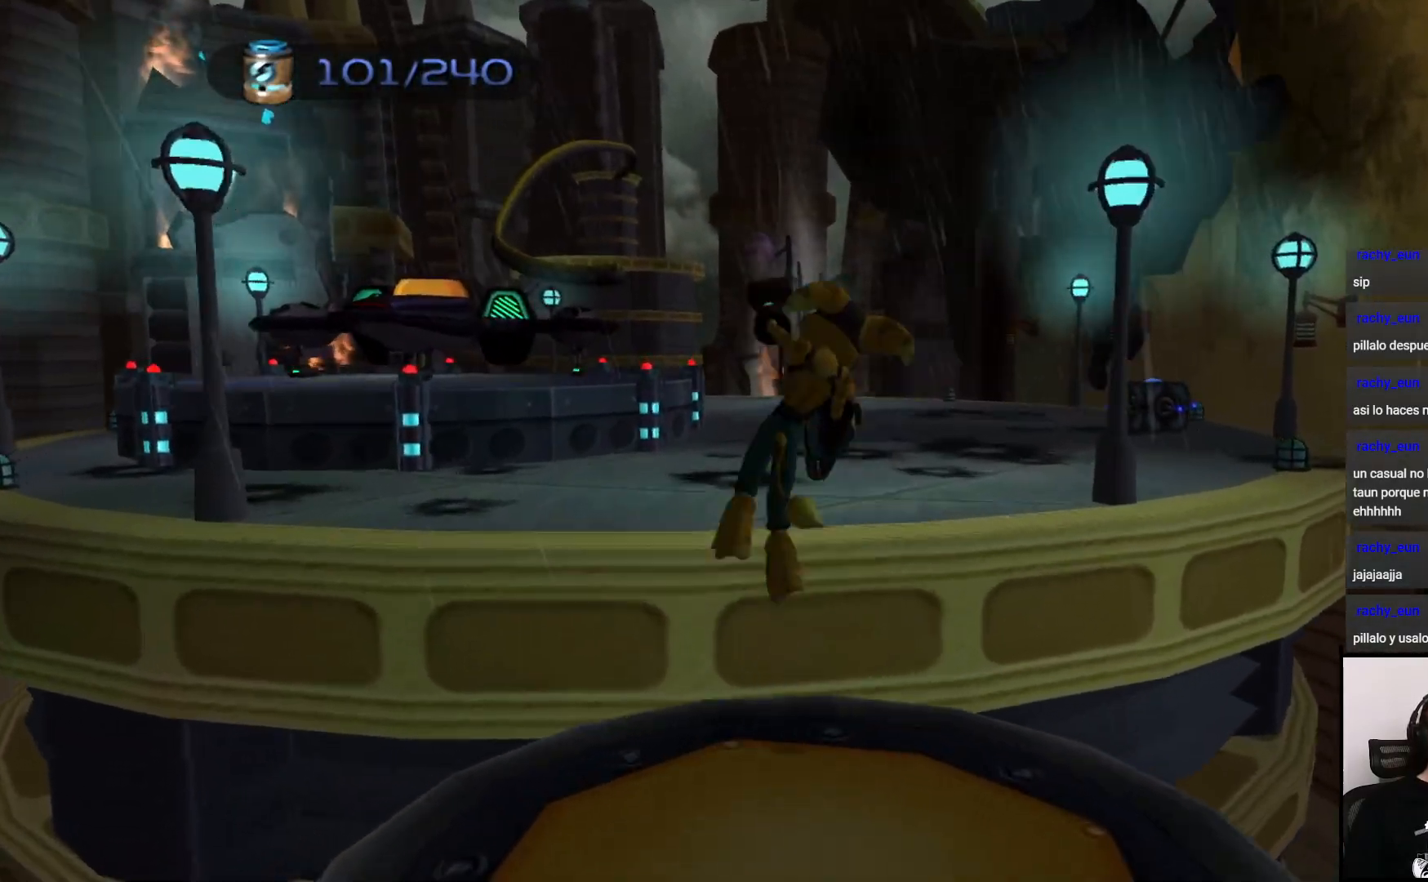
{"buttons": [], "left_stick": "up-right", "right_stick": "right", "events": [[50, "CROSS", "up"], [300, "right_stick", "right"]]}
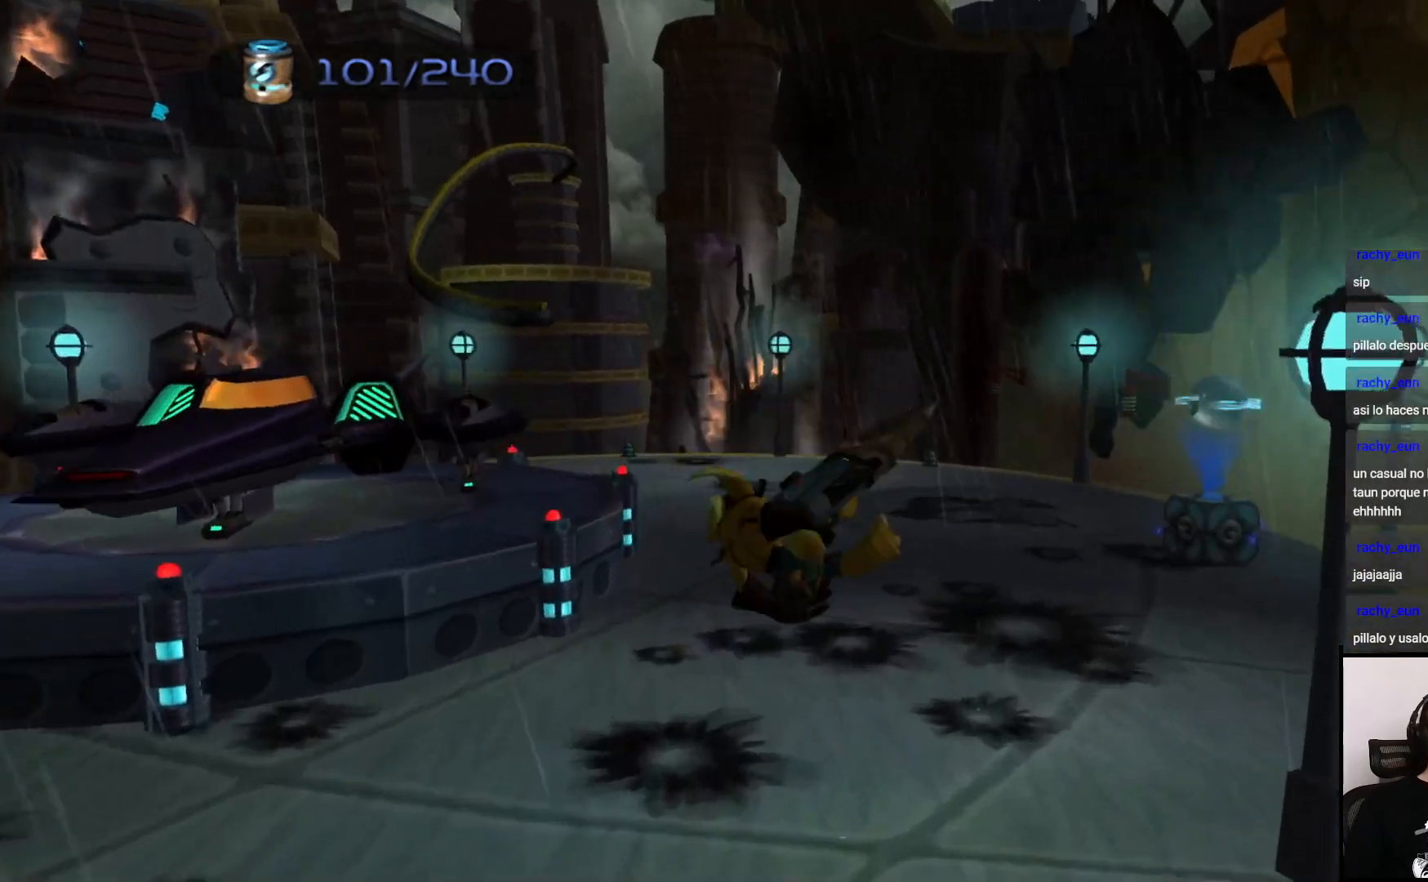
{"buttons": [], "left_stick": "up", "right_stick": "center", "events": [[217, "right_stick", "center"], [267, "left_stick", "up"]]}
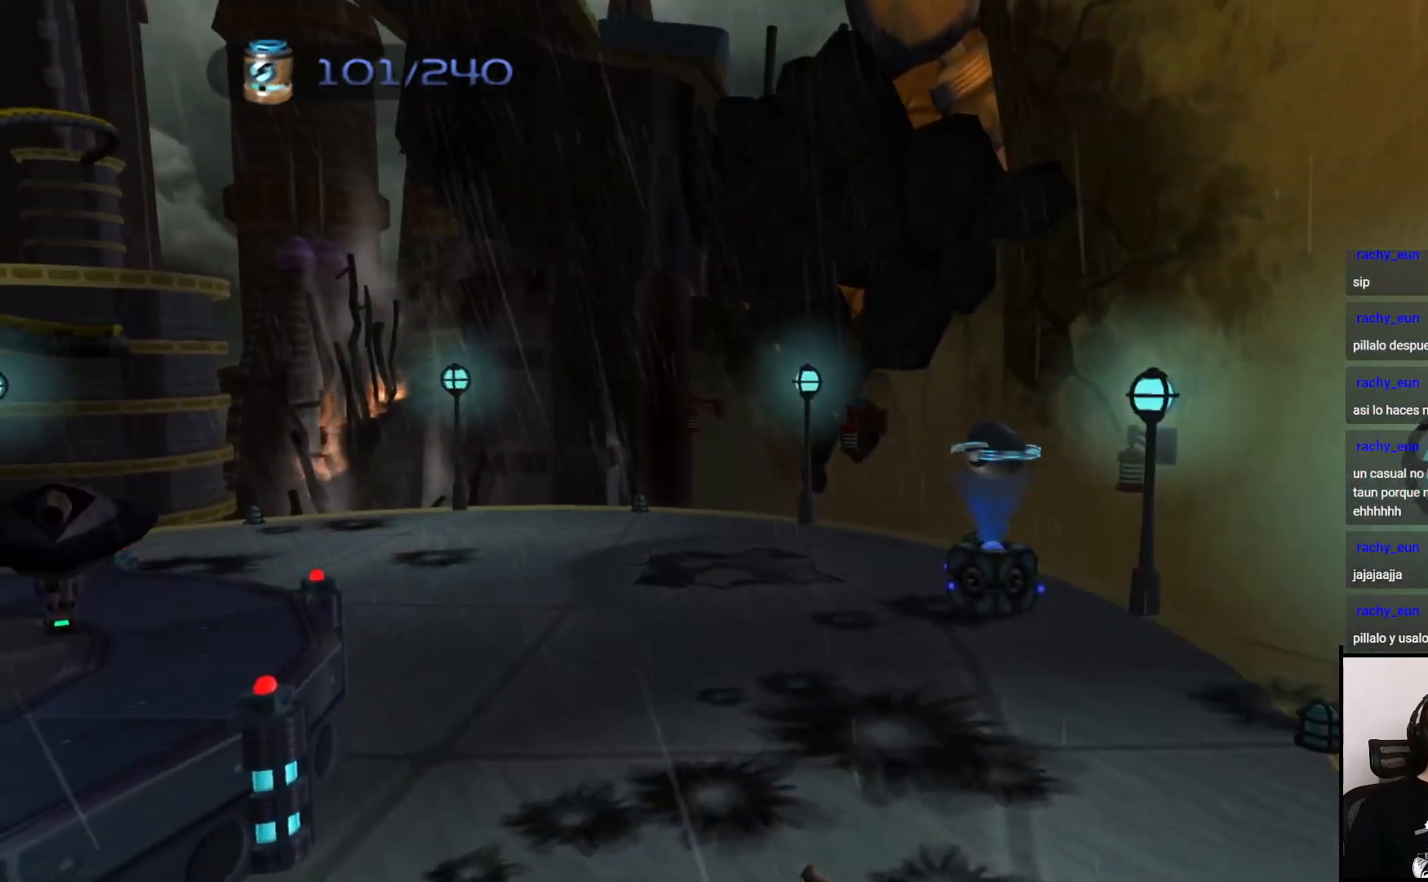
{"buttons": [], "left_stick": "up-right", "right_stick": "center", "events": [[267, "CROSS", "down"], [267, "left_stick", "up-right"], [483, "CROSS", "up"]]}
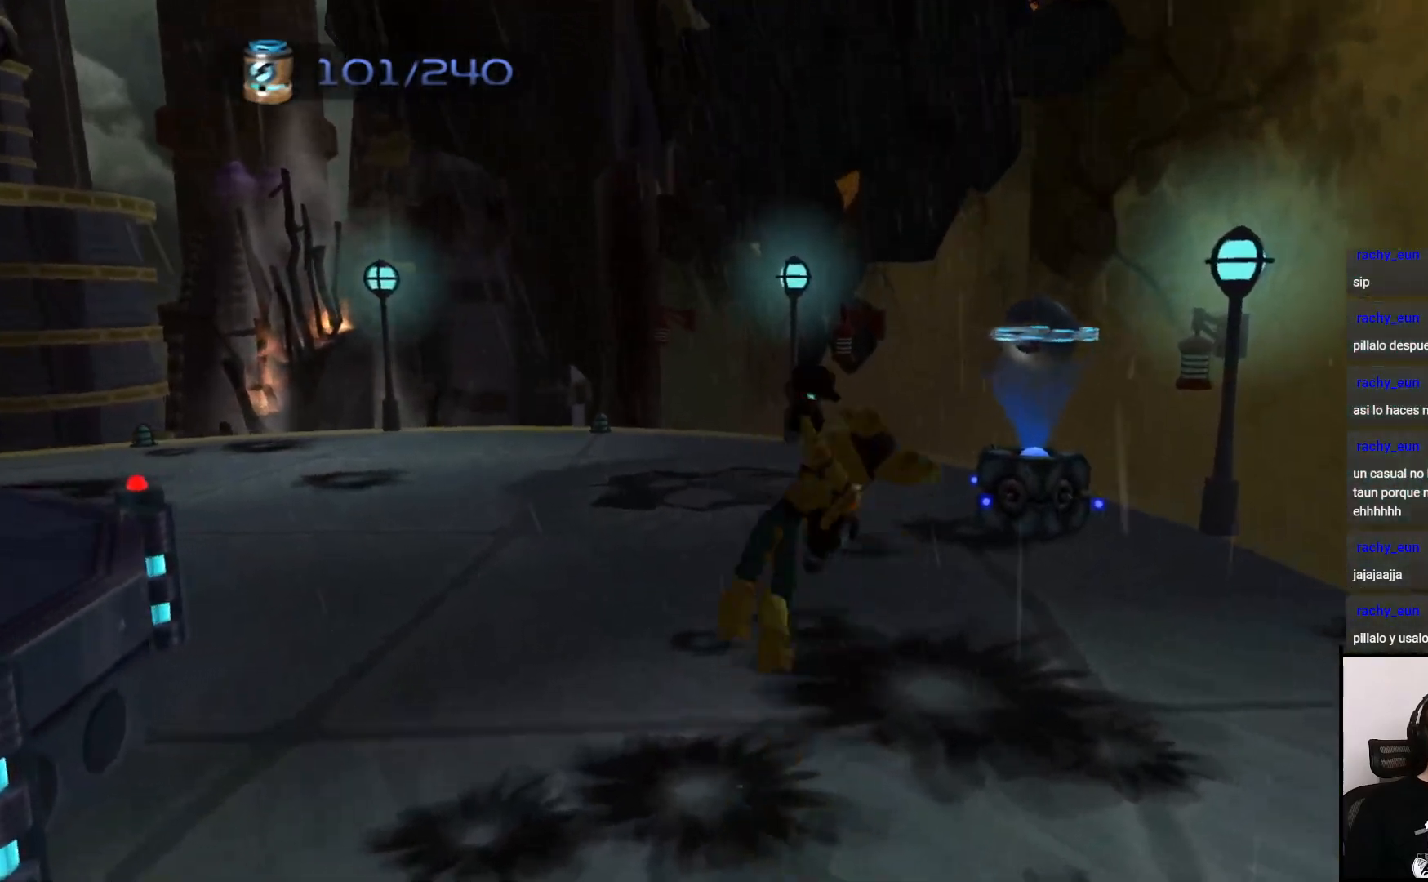
{"buttons": [], "left_stick": "up-right", "right_stick": "center", "events": []}
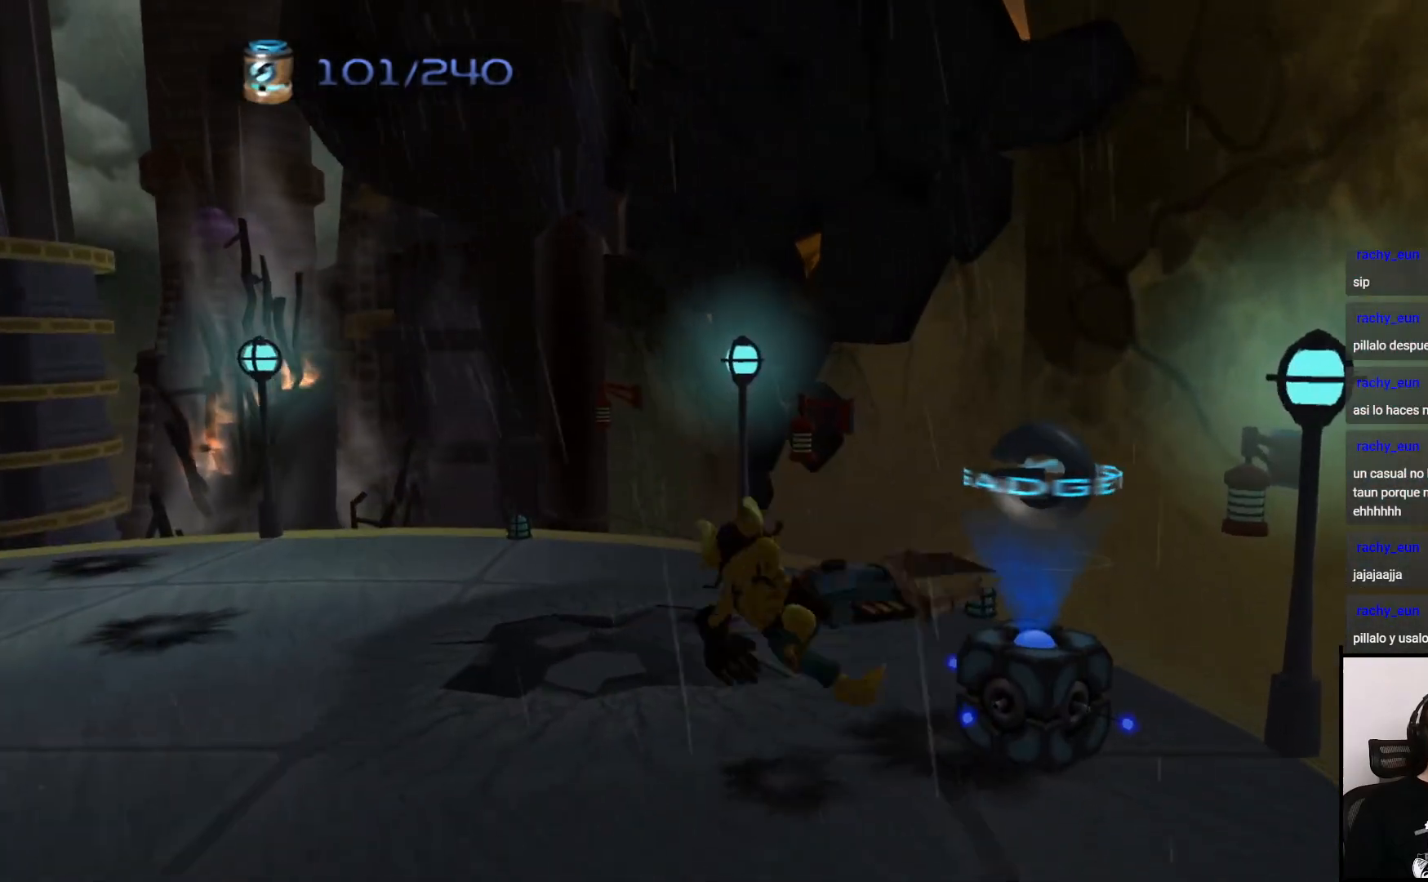
{"buttons": [], "left_stick": "up-right", "right_stick": "center", "events": []}
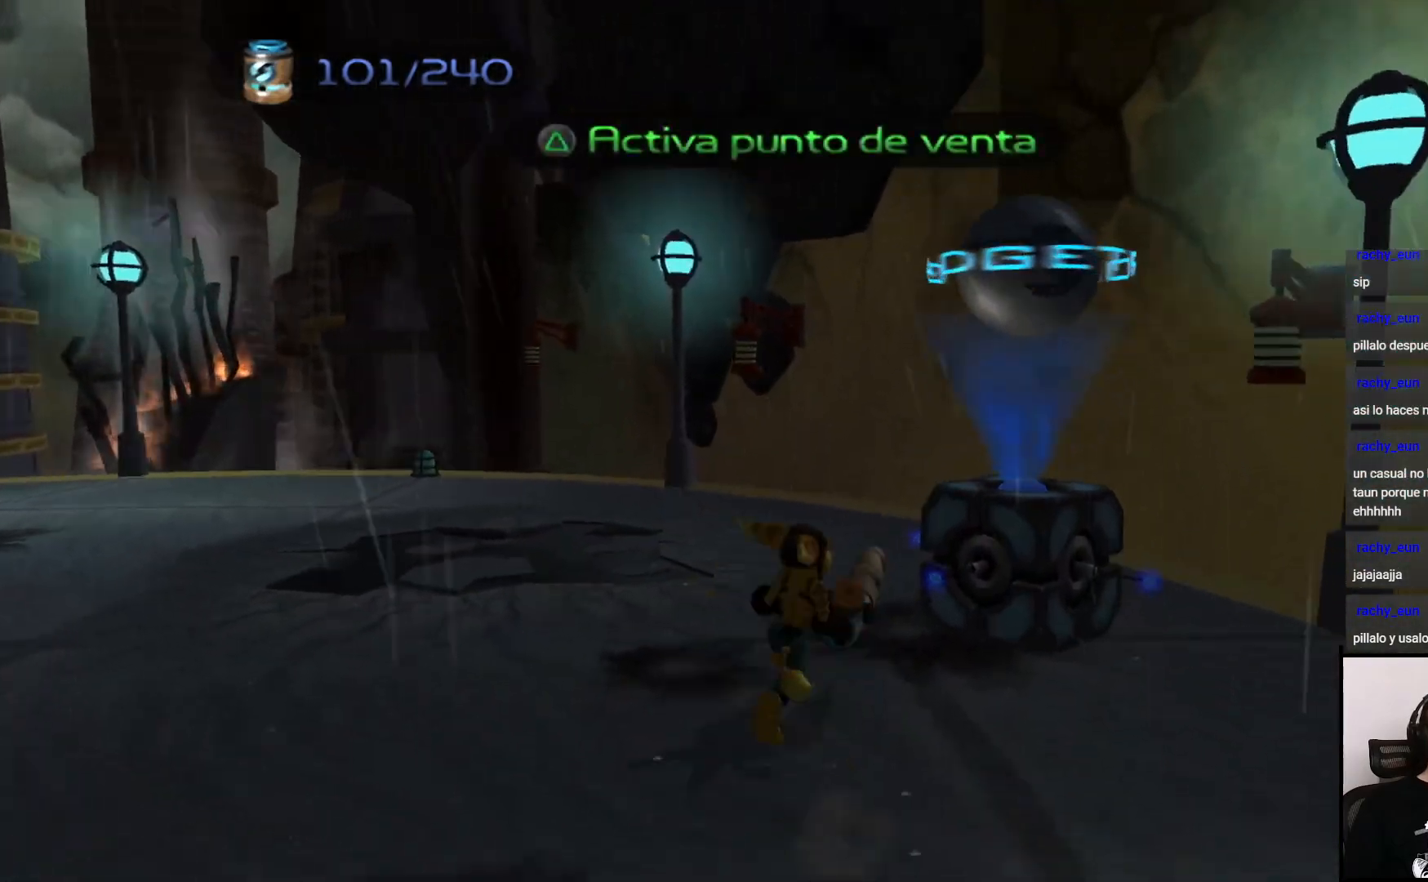
{"buttons": [], "left_stick": "center", "right_stick": "center", "events": [[133, "TRIANGLE", "down"], [217, "left_stick", "center"], [267, "TRIANGLE", "up"]]}
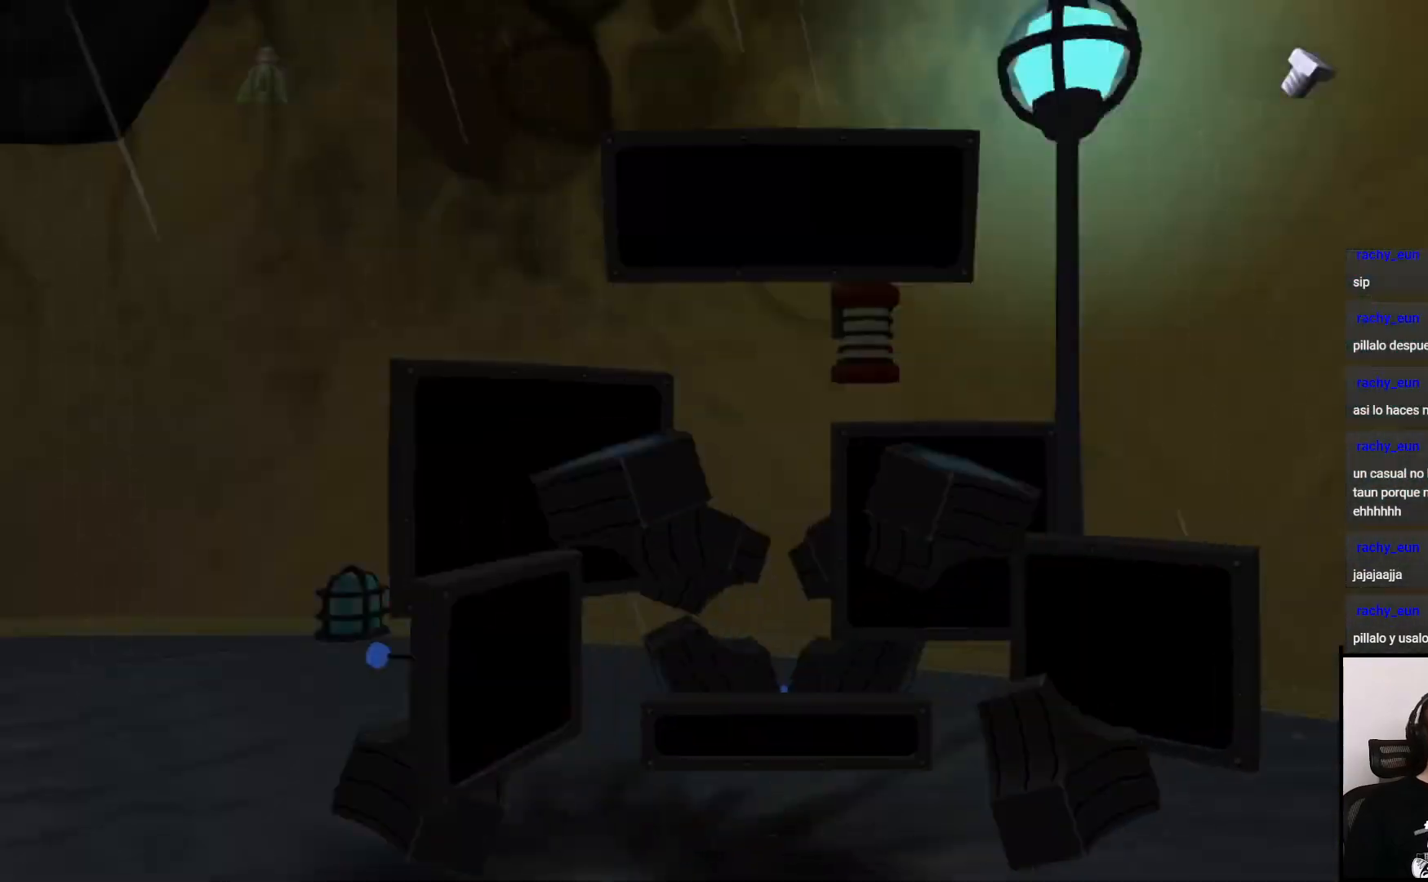
{"buttons": [], "left_stick": "center", "right_stick": "center", "events": []}
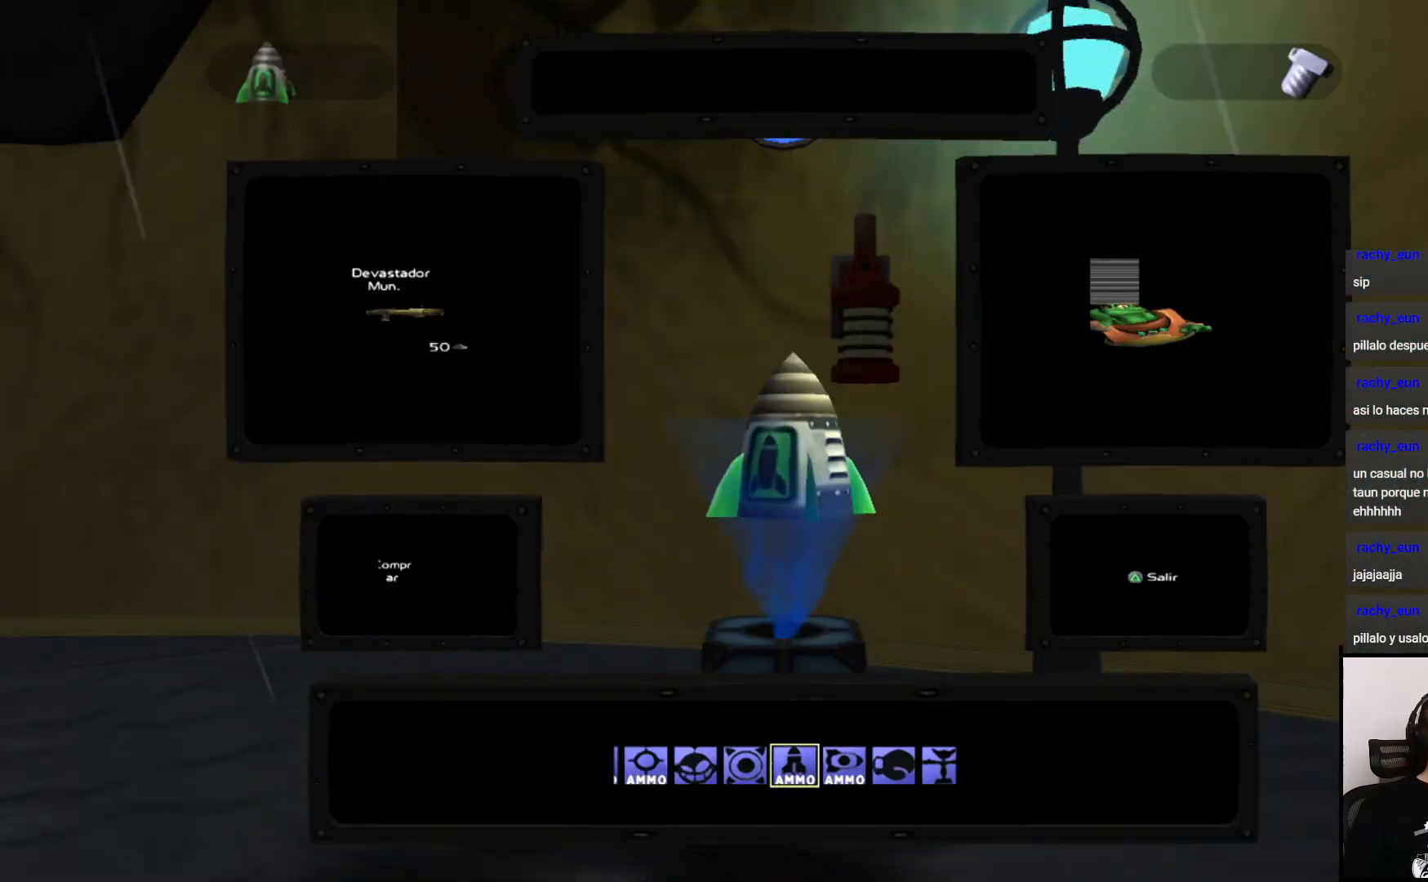
{"buttons": [], "left_stick": "center", "right_stick": "center", "events": []}
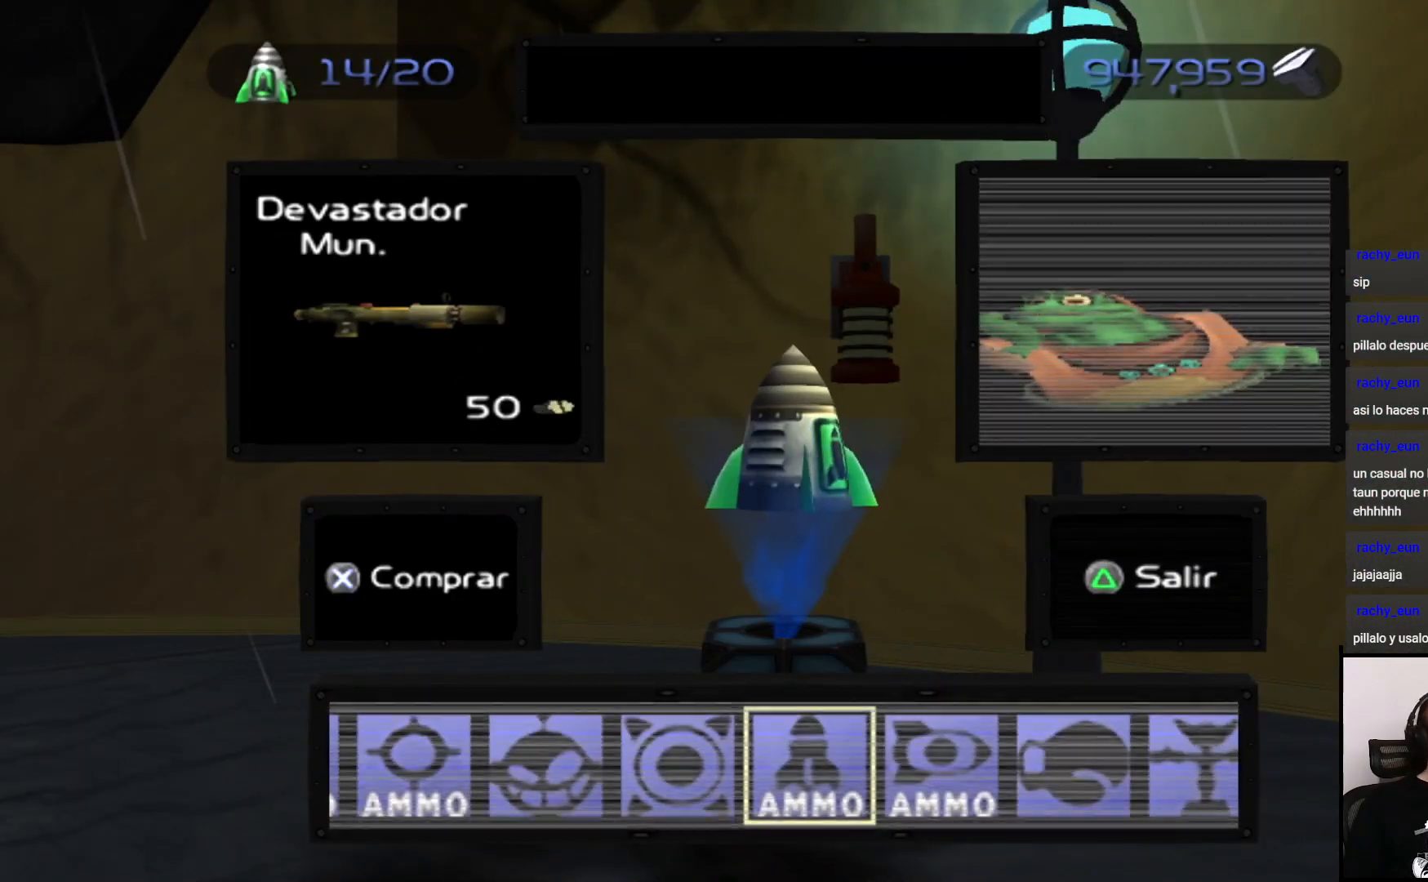
{"buttons": [], "left_stick": "center", "right_stick": "center", "events": [[267, "CROSS", "down"], [367, "CROSS", "up"], [383, "DPAD_RIGHT", "down"], [467, "DPAD_RIGHT", "up"]]}
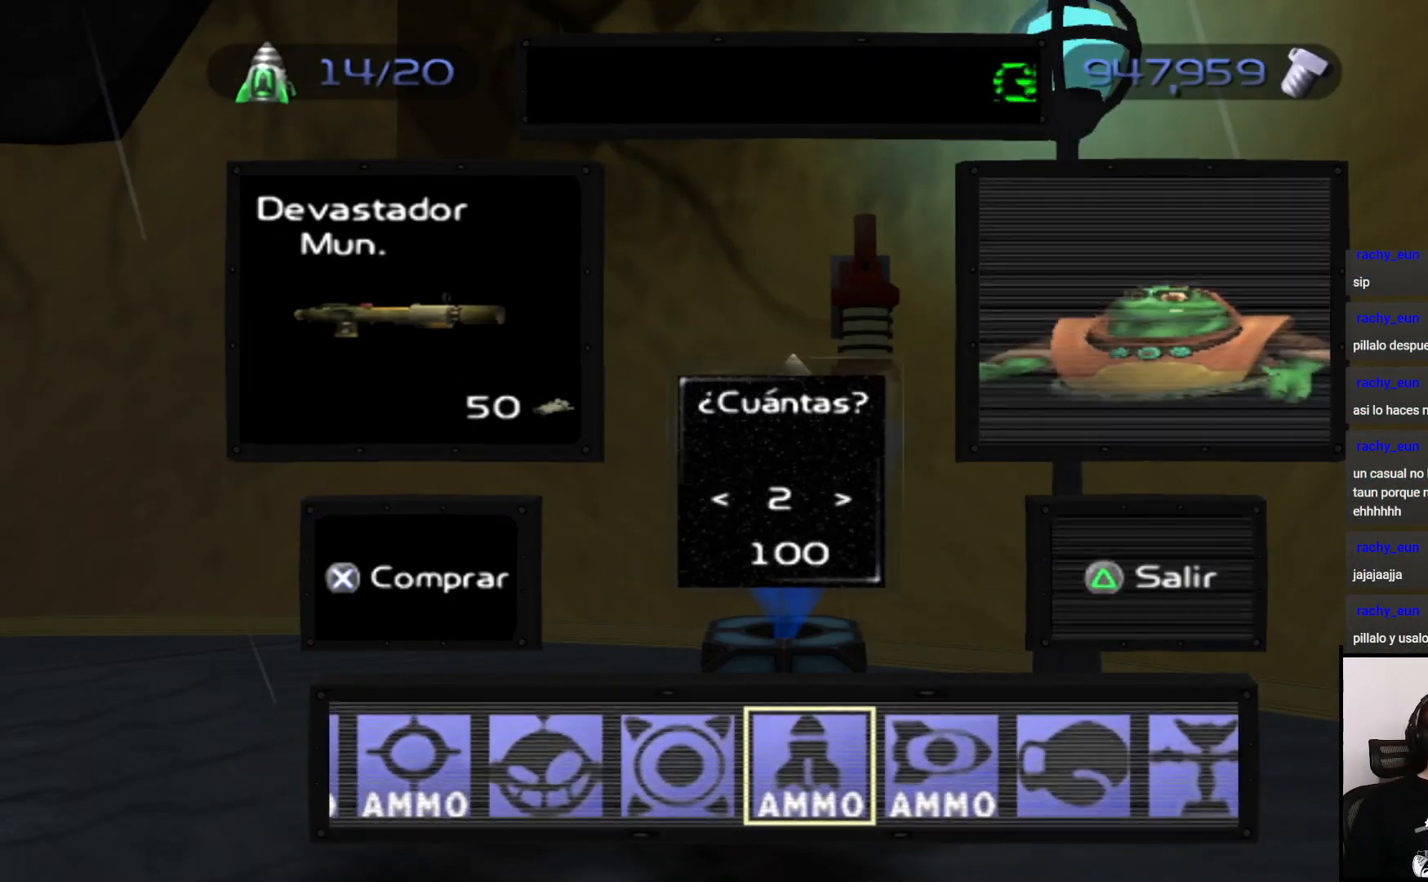
{"buttons": ["CROSS"], "left_stick": "center", "right_stick": "center", "events": [[50, "DPAD_RIGHT", "down"], [100, "DPAD_RIGHT", "up"], [167, "DPAD_RIGHT", "down"], [217, "DPAD_RIGHT", "up"], [317, "DPAD_RIGHT", "down"], [383, "DPAD_RIGHT", "up"], [483, "CROSS", "down"]]}